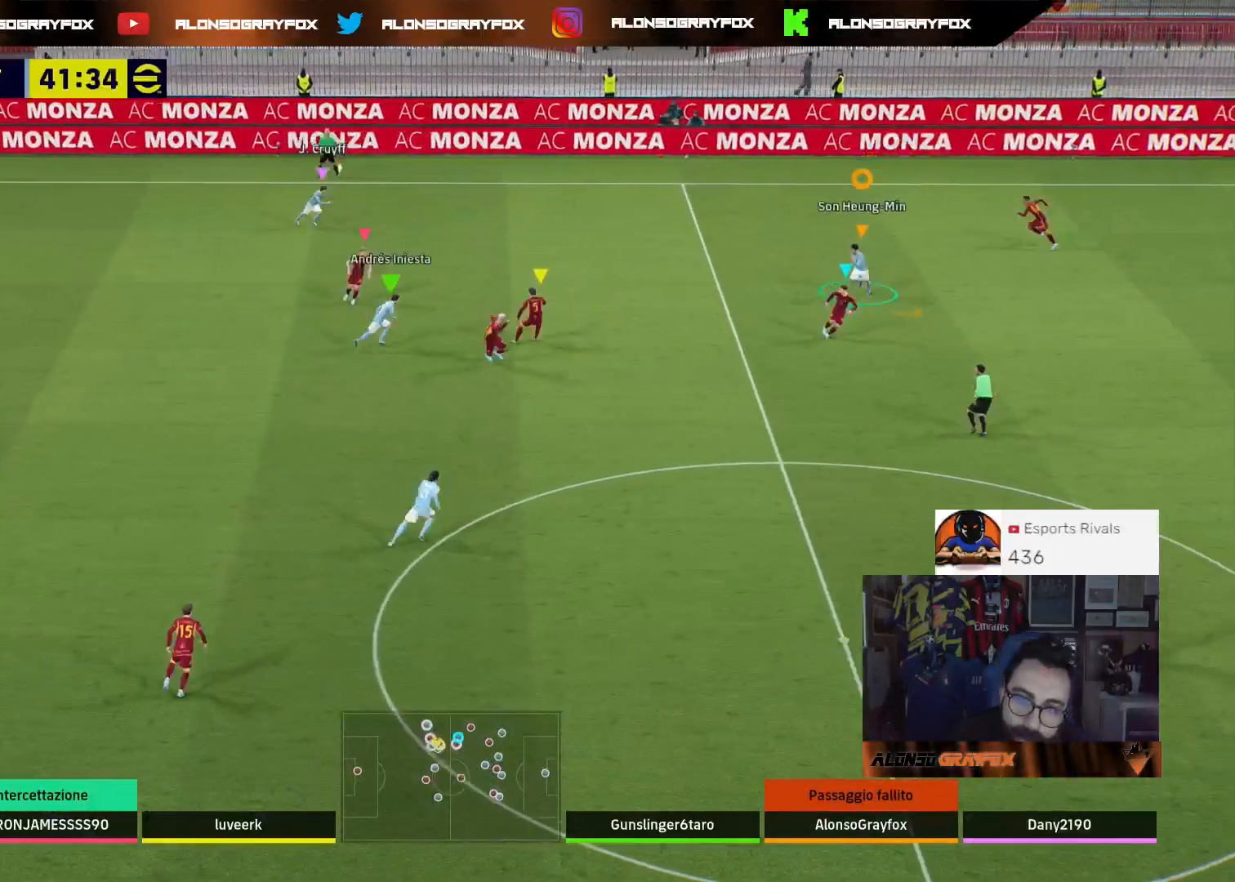
Gameplay with a controller (PlayStation layout); each line is a JSON object with the inputs held at the frame after it. "events" lists button and stick changes between this image and that frame as [ms after this image, input, new state], when the widget could be followed in between.
{"buttons": ["L2", "R1", "R2", "L3"], "left_stick": "down", "right_stick": "center", "events": []}
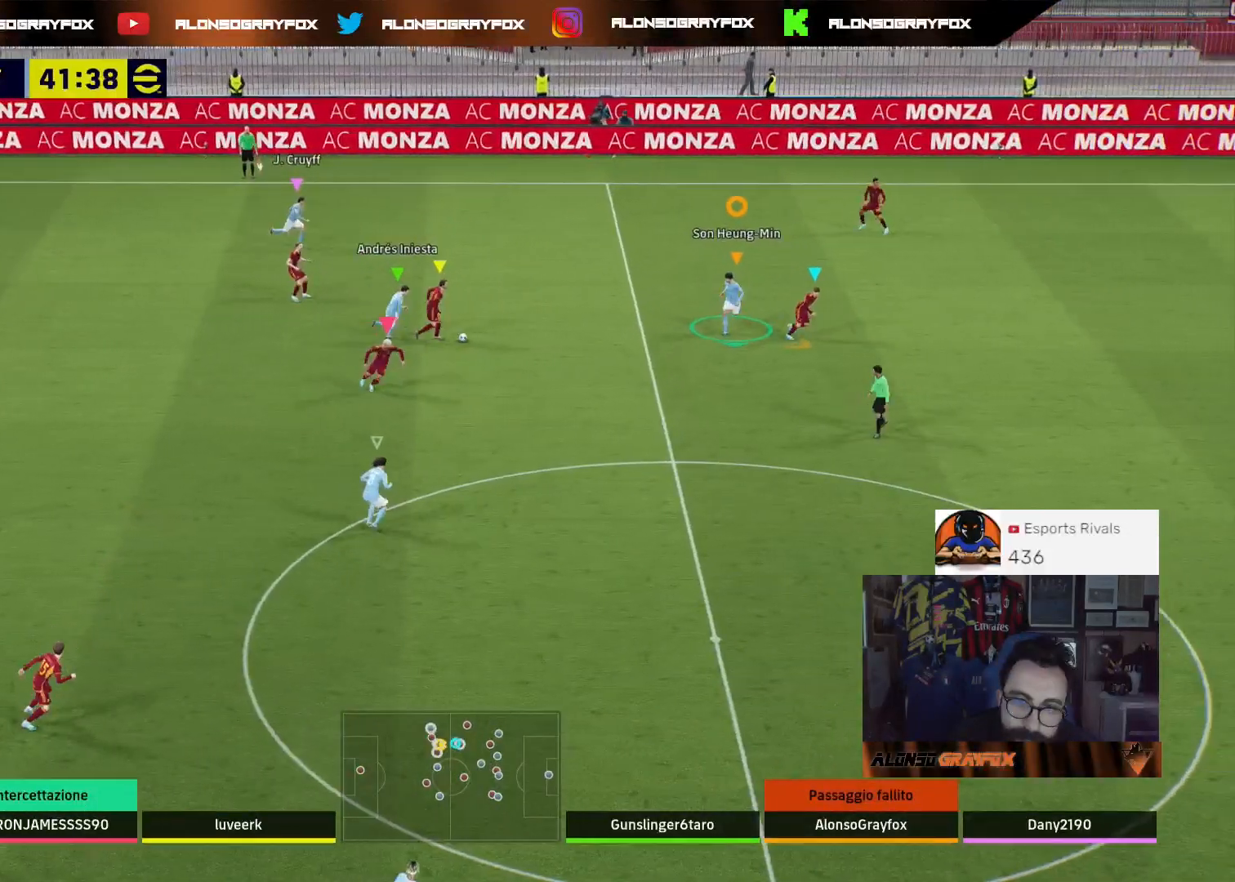
{"buttons": ["L2", "L3"], "left_stick": "down-left", "right_stick": "center", "events": [[200, "R1", "up"], [300, "R2", "up"], [333, "left_stick", "down-left"]]}
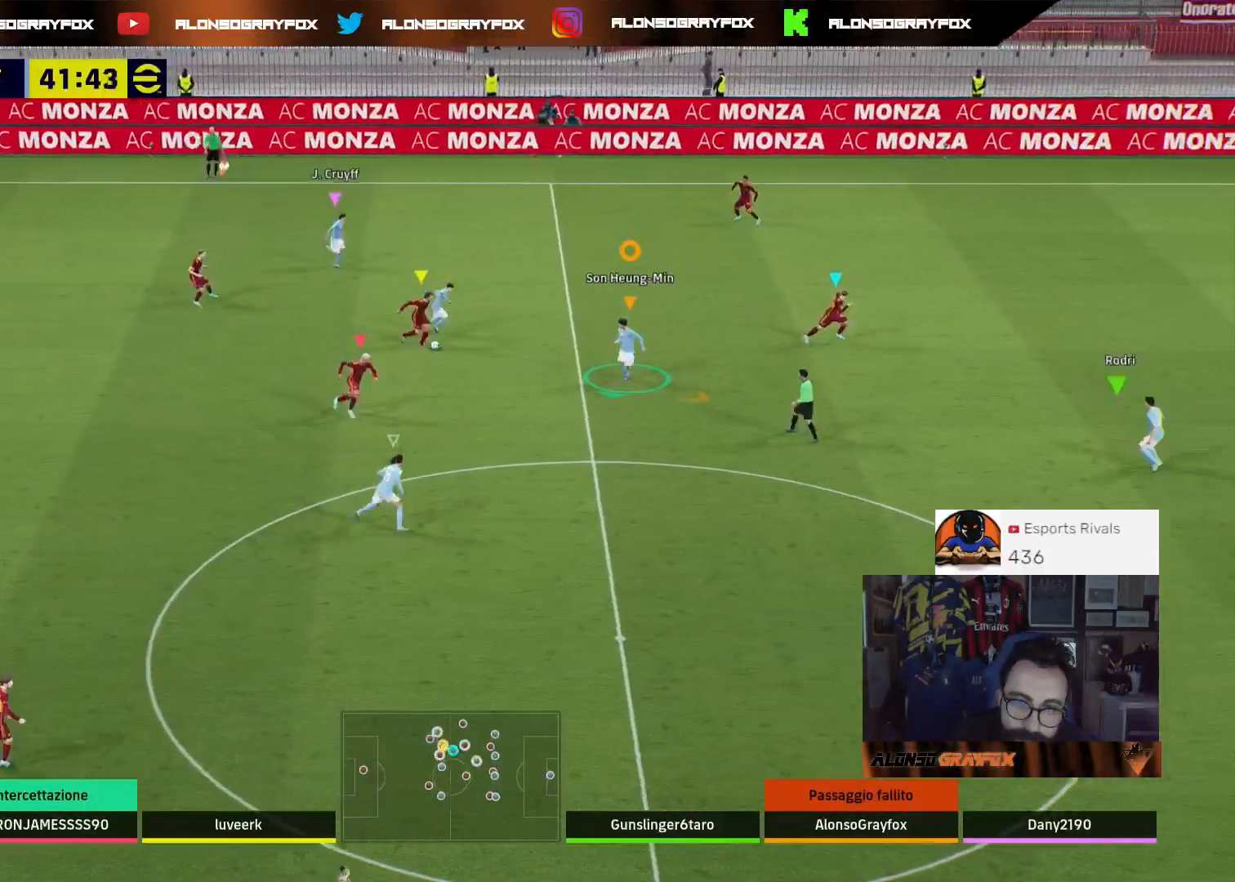
{"buttons": ["L2", "L3"], "left_stick": "down-left", "right_stick": "center", "events": []}
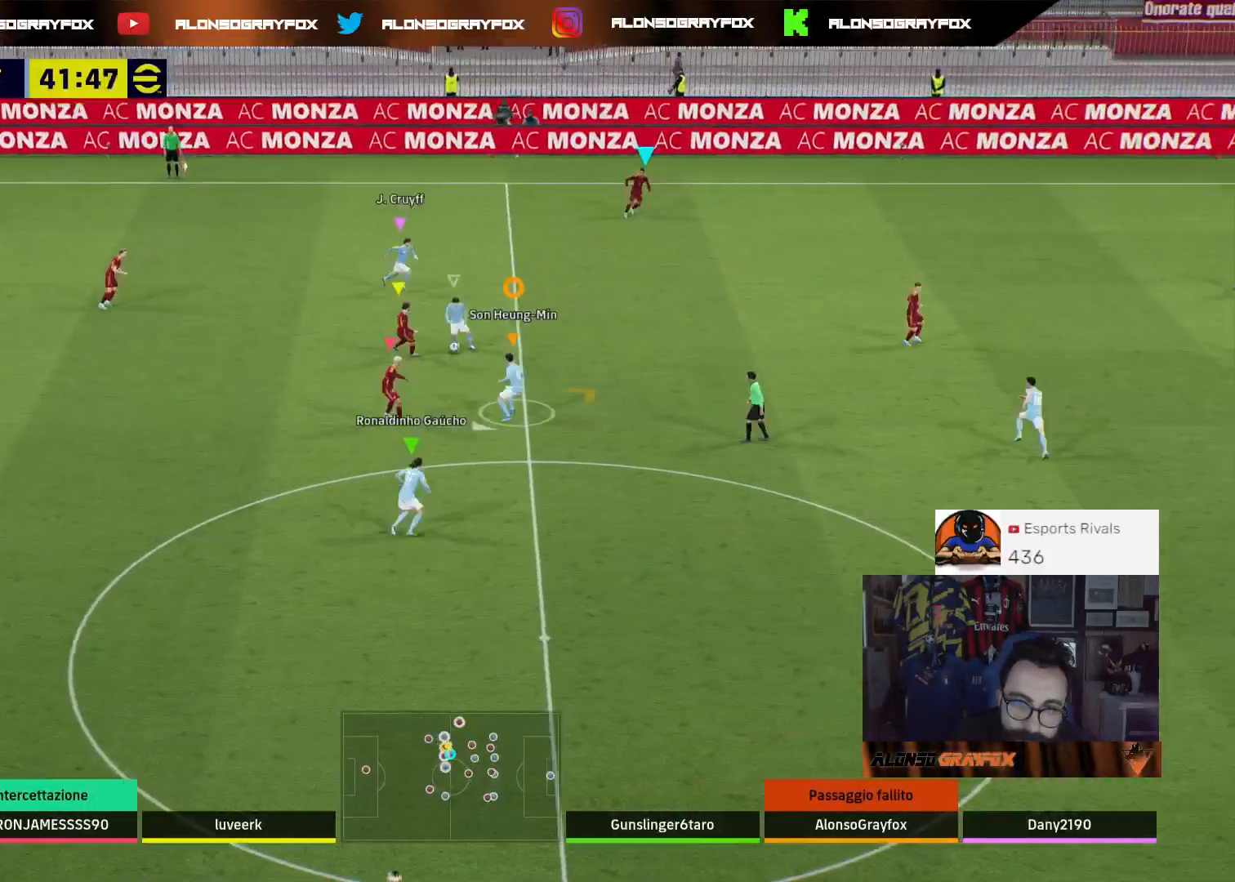
{"buttons": ["R2", "L3"], "left_stick": "down-right", "right_stick": "center", "events": [[133, "L2", "up"], [200, "L3", "up"], [367, "left_stick", "down-right"], [400, "L3", "down"], [467, "R2", "down"]]}
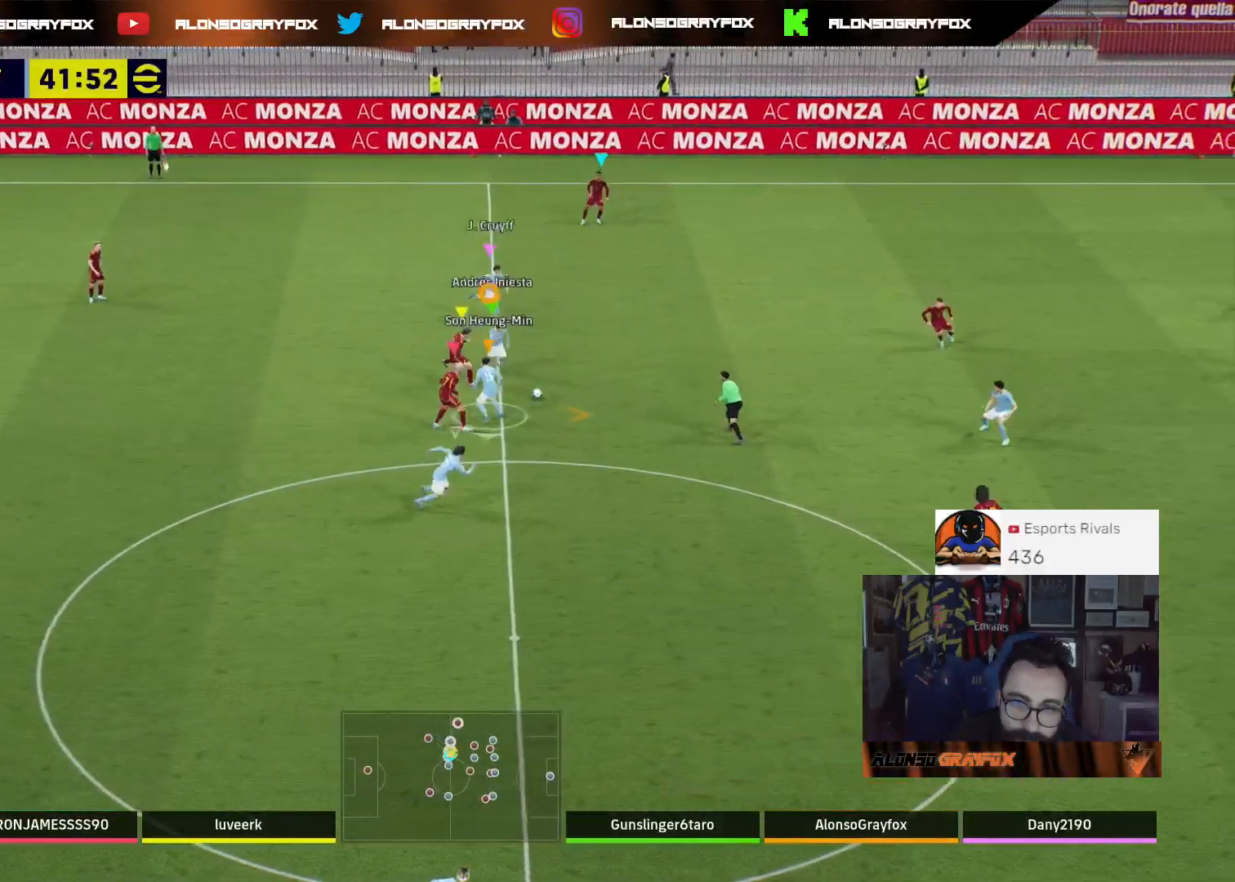
{"buttons": ["R1", "R2", "L3"], "left_stick": "down-left", "right_stick": "center", "events": [[200, "R1", "down"], [300, "left_stick", "down"], [400, "left_stick", "down-left"]]}
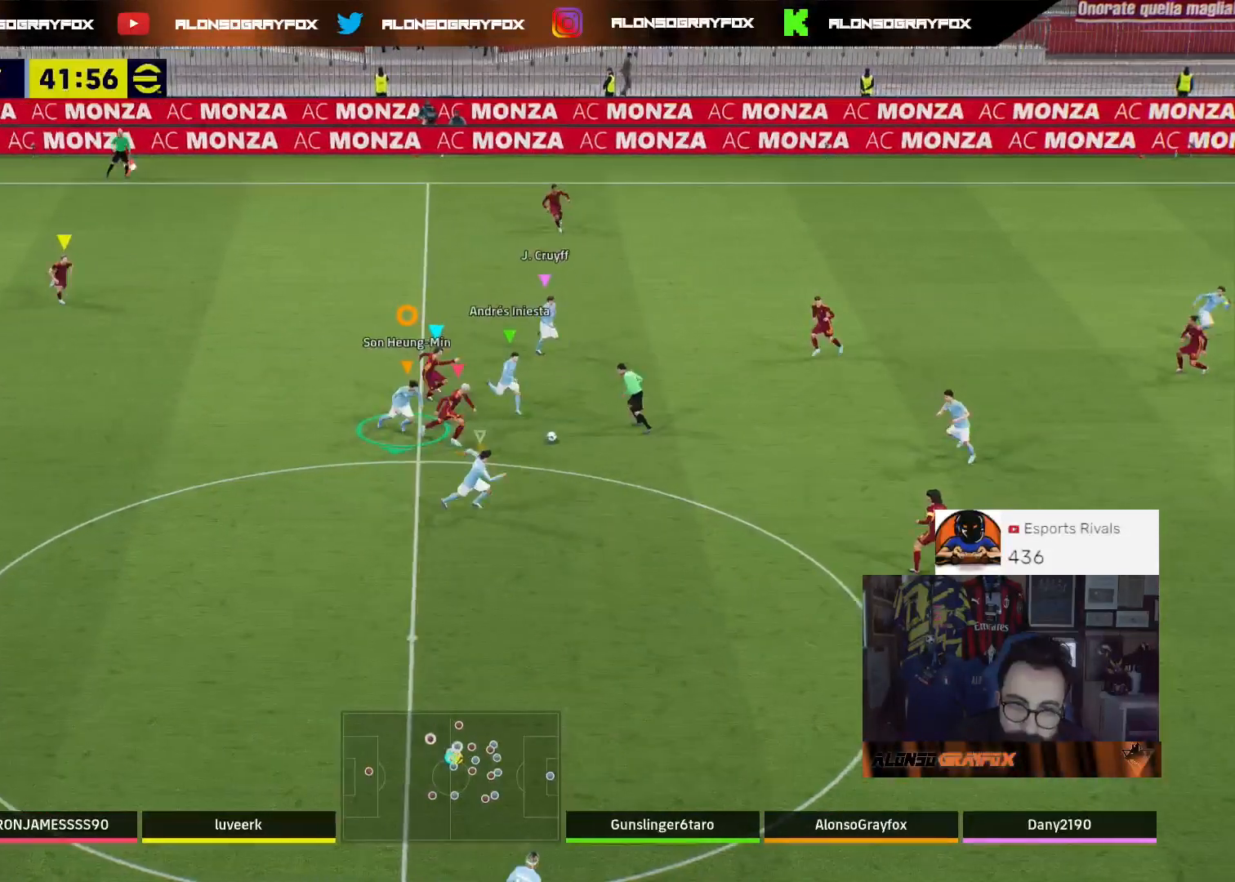
{"buttons": ["R1", "R2", "L3"], "left_stick": "down-left", "right_stick": "center", "events": []}
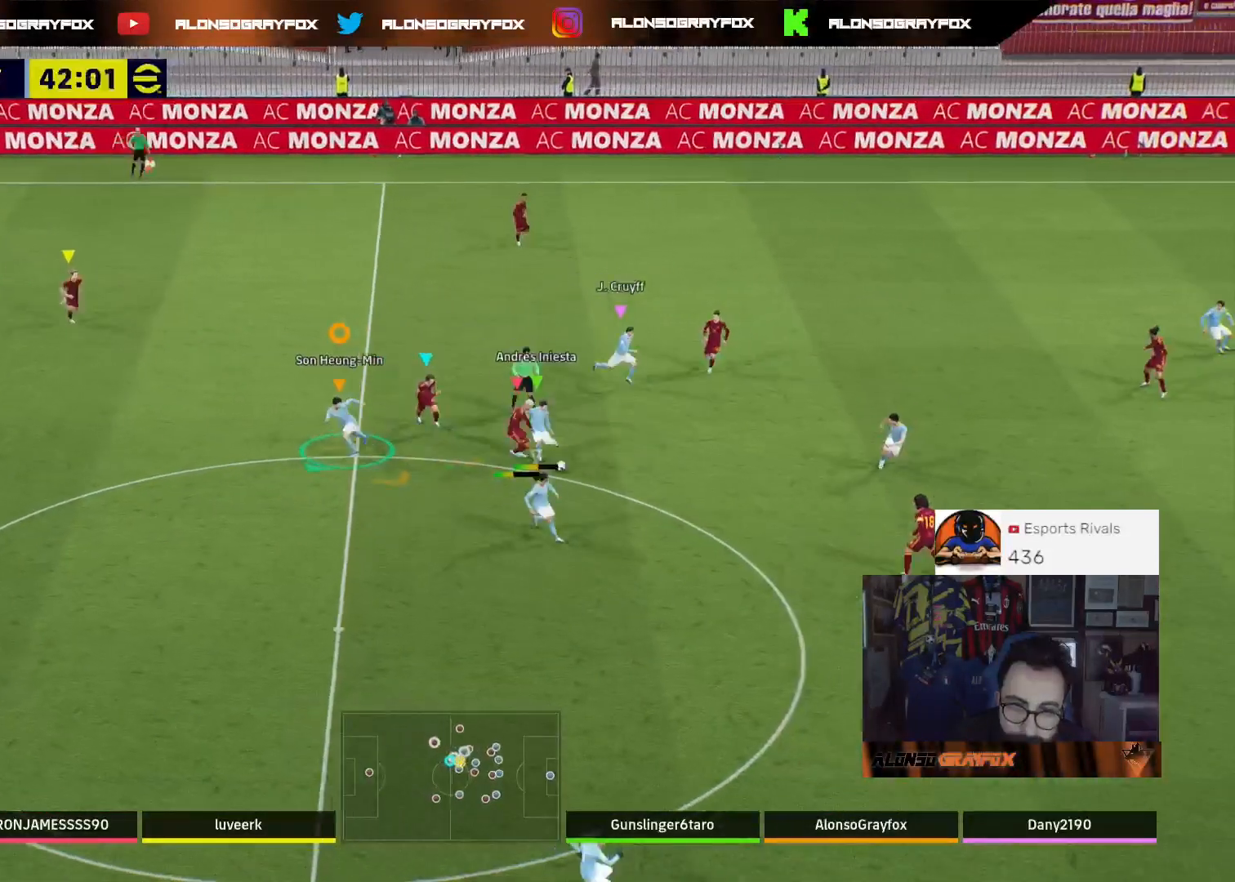
{"buttons": ["R2", "L3"], "left_stick": "down-left", "right_stick": "center", "events": [[500, "R1", "up"]]}
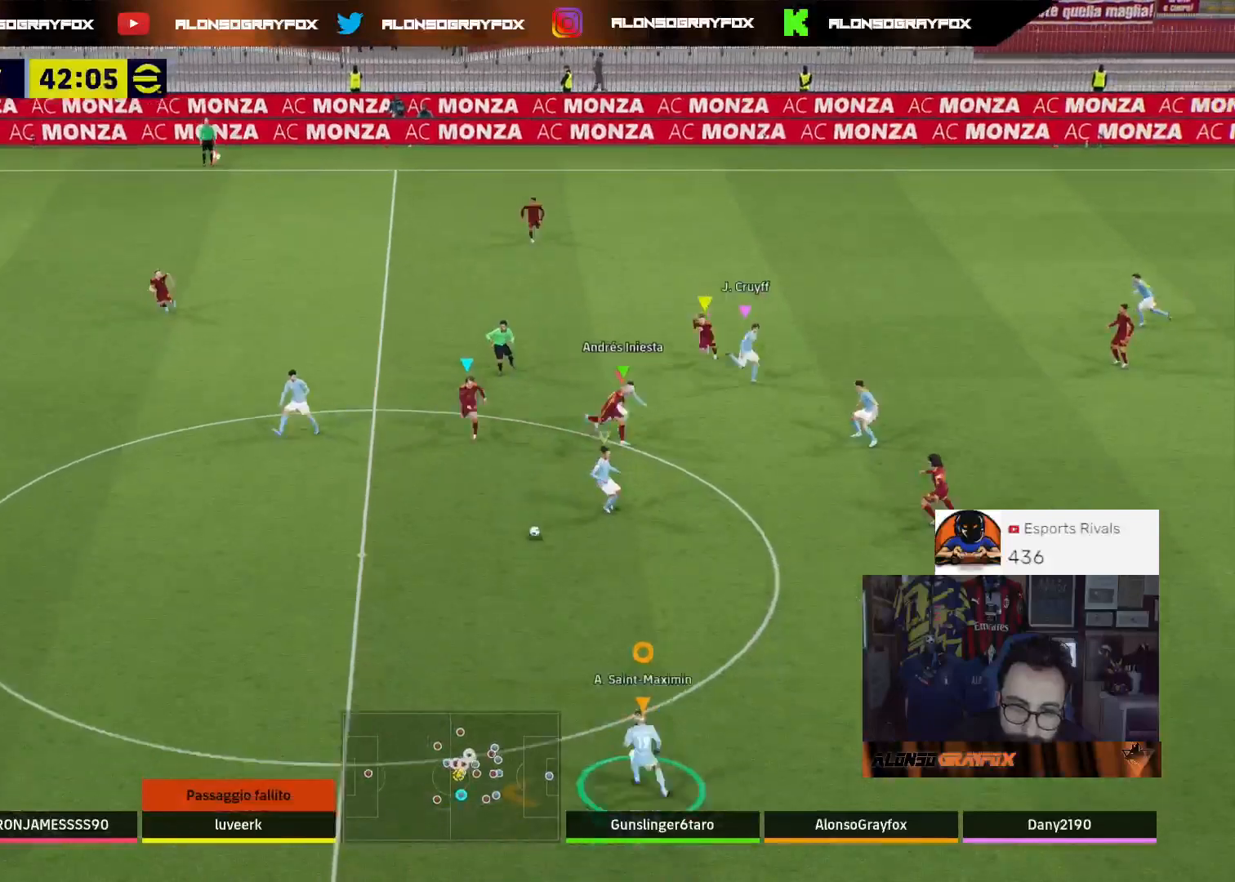
{"buttons": ["TRIANGLE", "L3"], "left_stick": "up-left", "right_stick": "center", "events": [[233, "R2", "up"], [300, "left_stick", "up-left"], [333, "TRIANGLE", "down"]]}
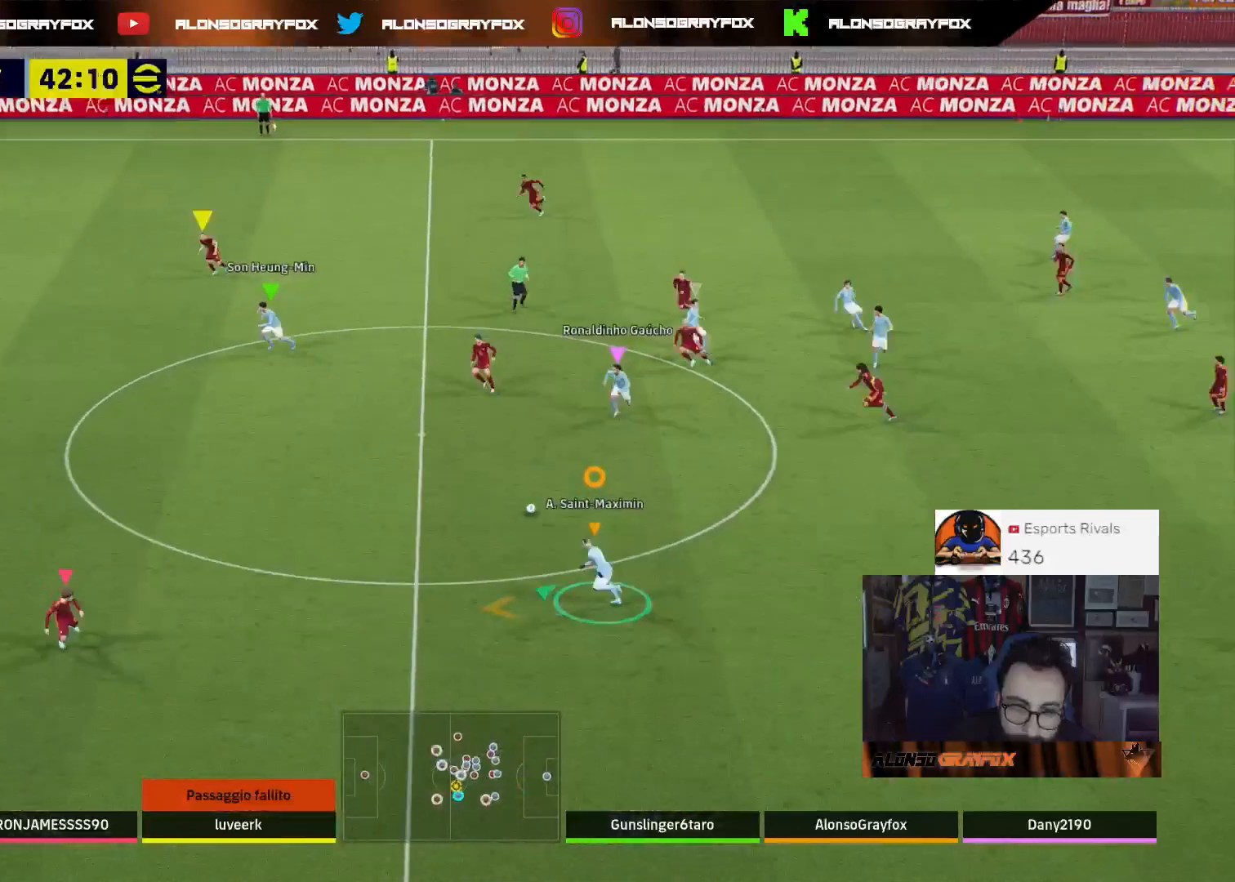
{"buttons": ["R2", "L3"], "left_stick": "left", "right_stick": "center", "events": [[33, "TRIANGLE", "up"], [333, "left_stick", "left"], [467, "R2", "down"]]}
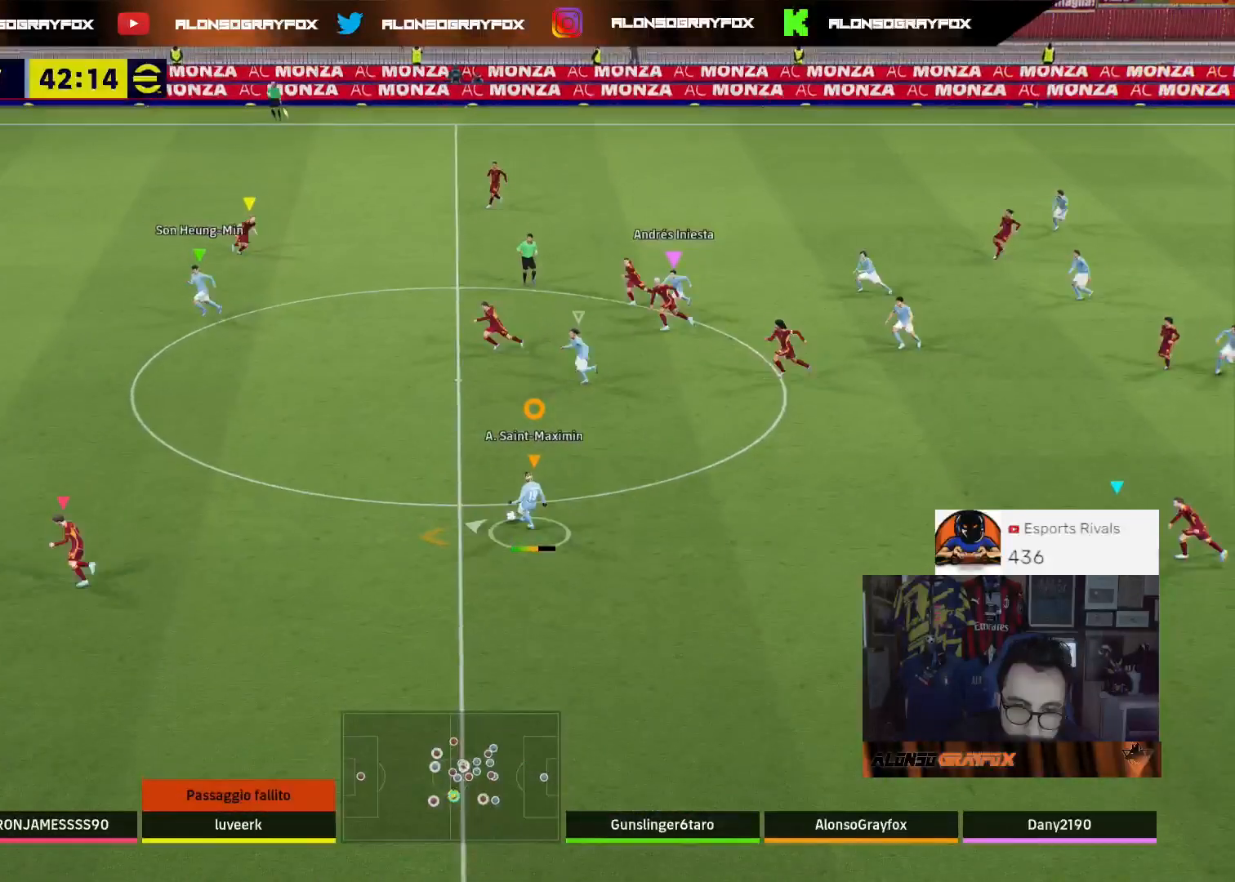
{"buttons": ["R2", "L3"], "left_stick": "left", "right_stick": "center", "events": []}
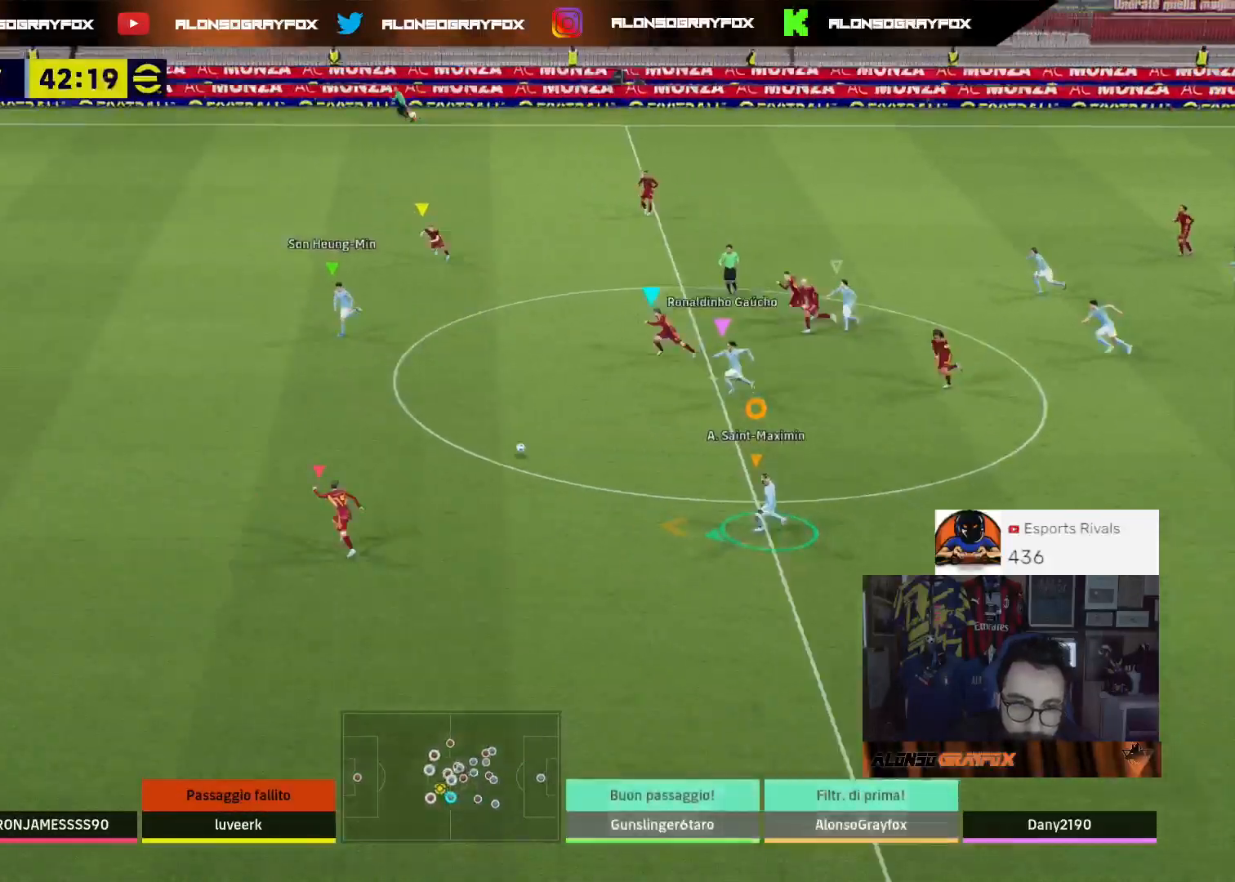
{"buttons": ["R2", "L3"], "left_stick": "left", "right_stick": "center", "events": []}
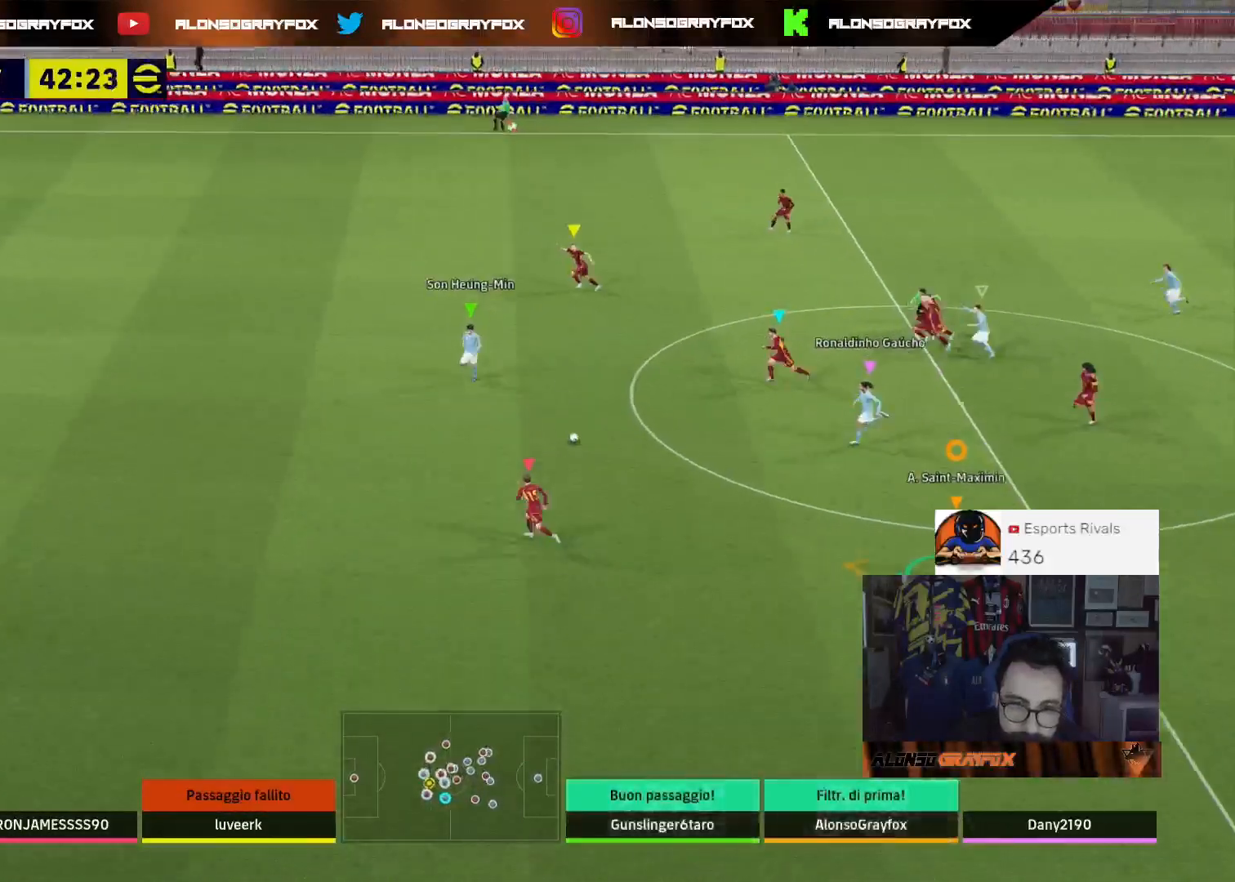
{"buttons": ["R1", "R2", "L3"], "left_stick": "left", "right_stick": "center", "events": [[100, "R1", "down"]]}
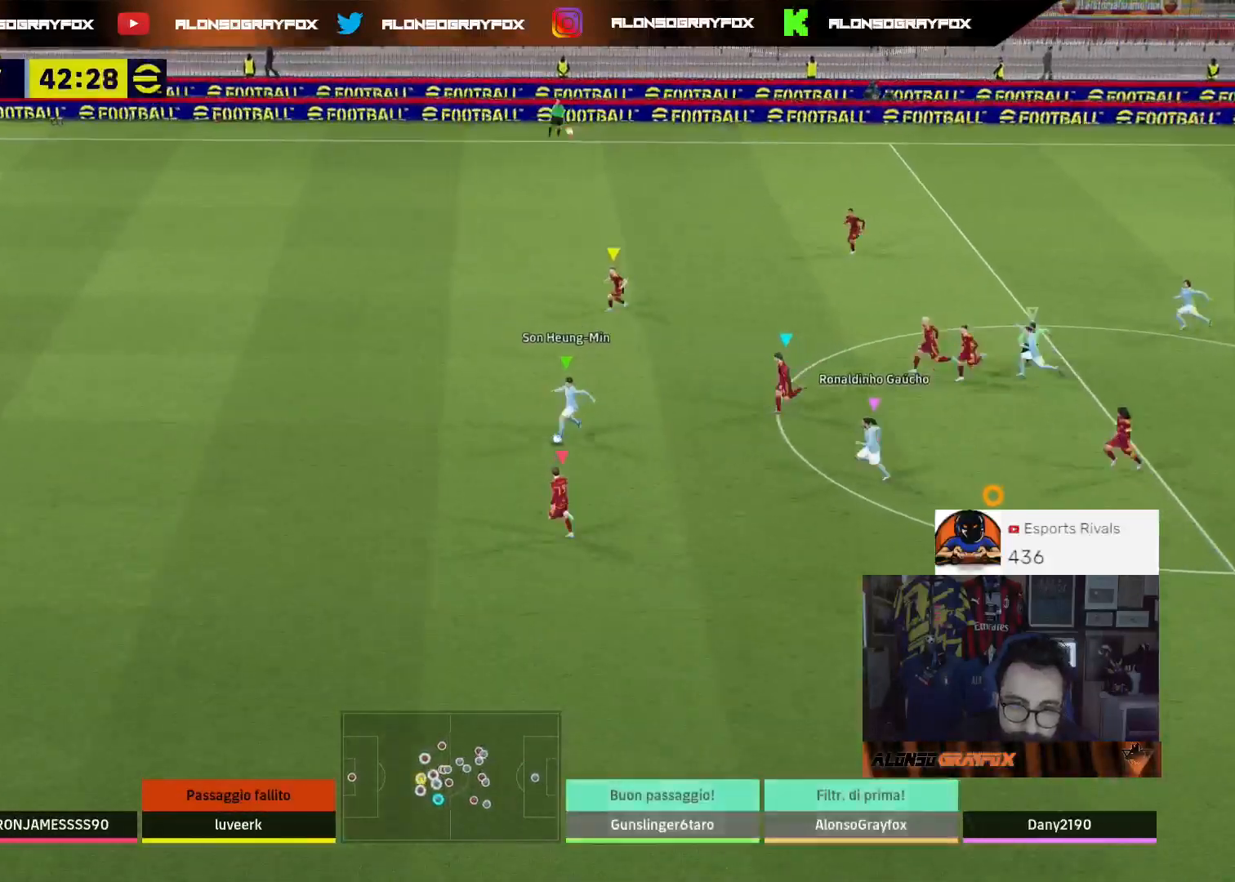
{"buttons": ["R1", "R2", "L3"], "left_stick": "left", "right_stick": "center", "events": []}
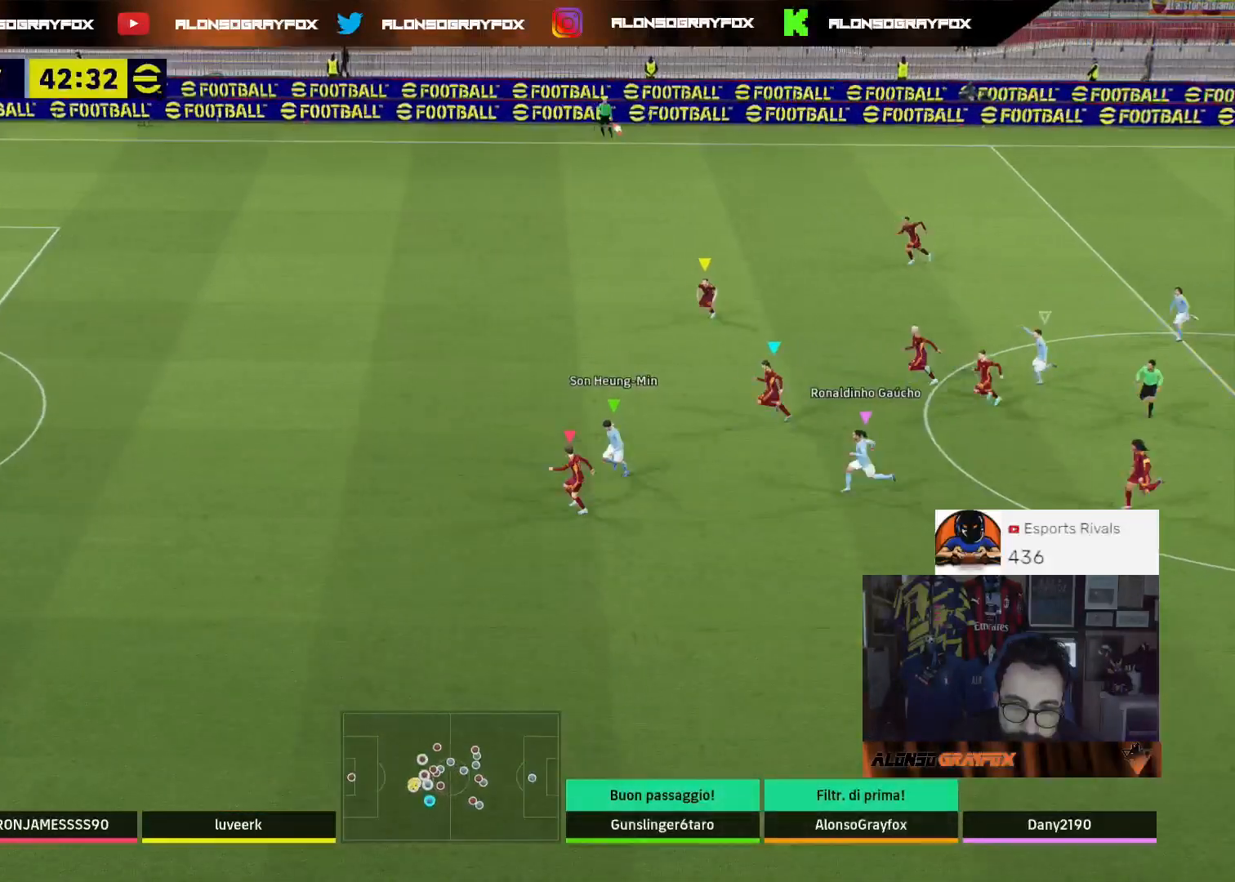
{"buttons": ["L1"], "left_stick": "up-left", "right_stick": "center", "events": [[400, "L3", "up"], [400, "R1", "up"], [400, "left_stick", "up-left"], [433, "R2", "up"], [467, "L1", "down"]]}
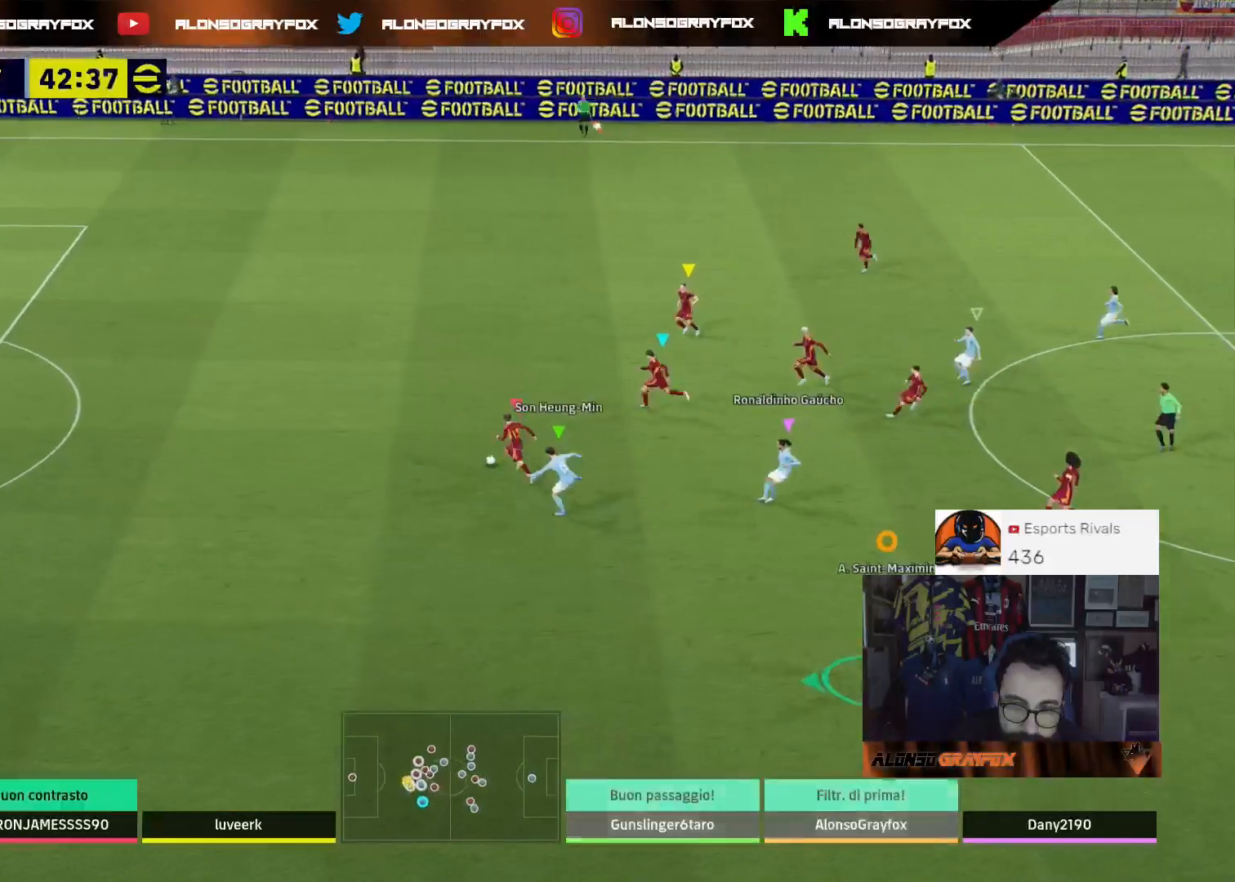
{"buttons": ["R1", "R2"], "left_stick": "up-left", "right_stick": "center", "events": [[100, "L1", "up"], [100, "R2", "down"], [400, "R1", "down"]]}
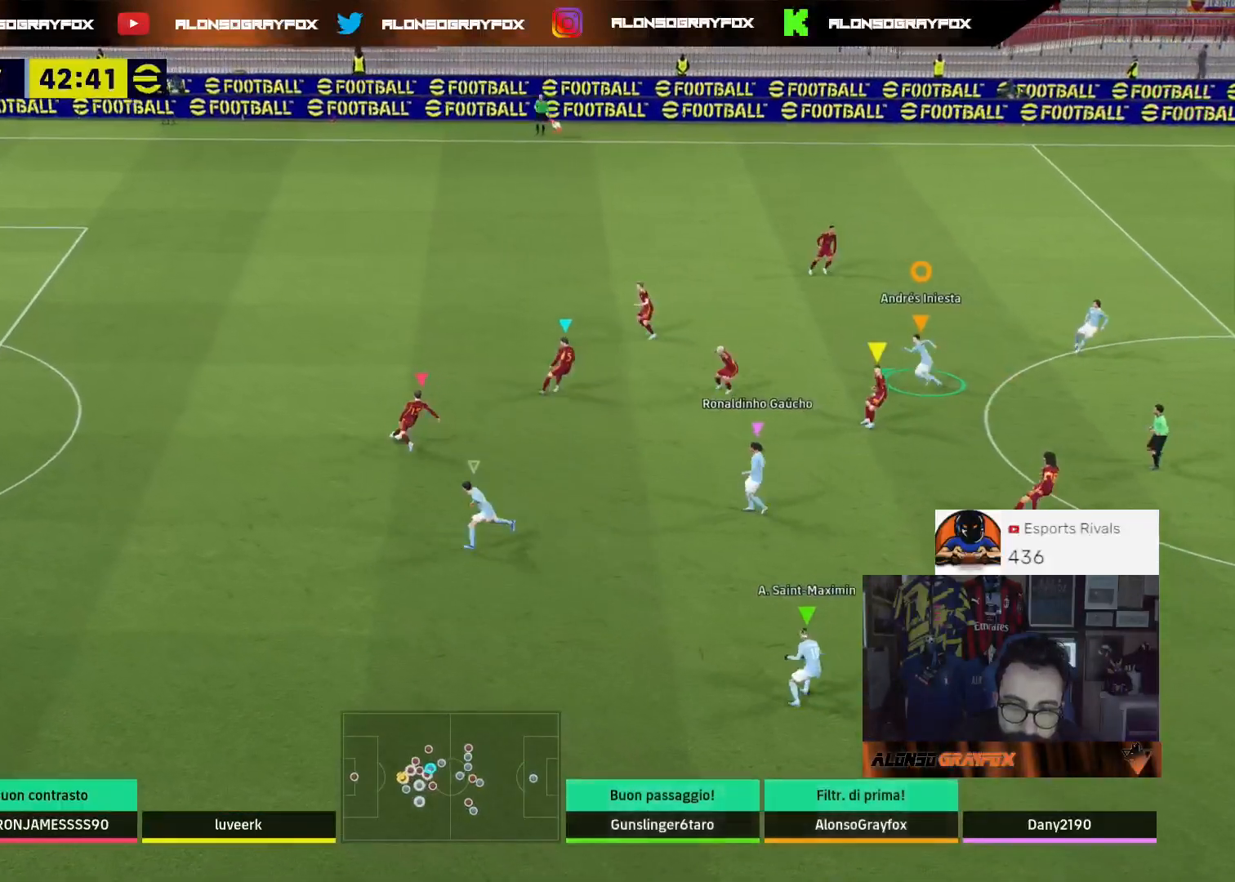
{"buttons": ["R1", "R2"], "left_stick": "up-left", "right_stick": "center", "events": []}
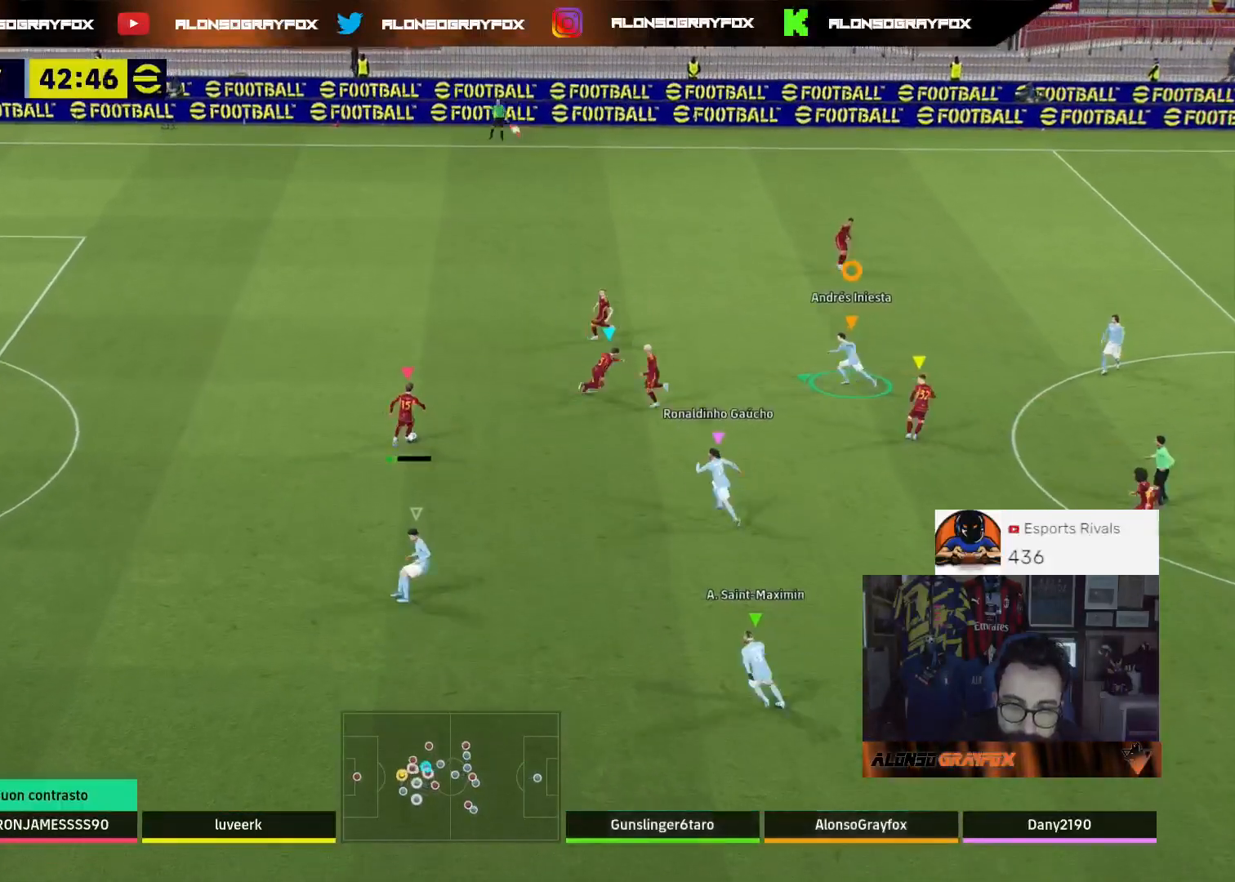
{"buttons": ["L2"], "left_stick": "up", "right_stick": "center", "events": [[167, "R1", "up"], [167, "R2", "up"], [233, "left_stick", "up"], [267, "L2", "down"]]}
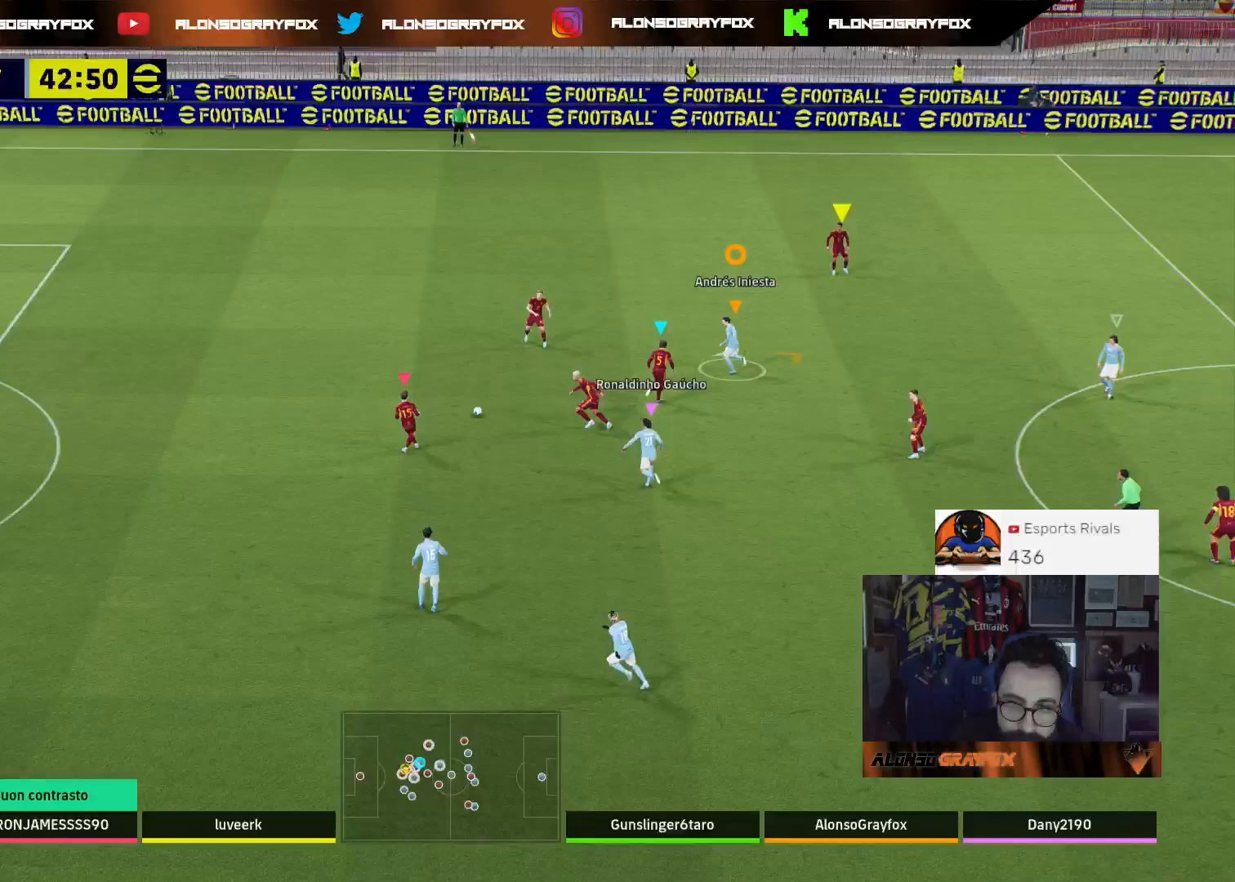
{"buttons": ["L2", "L3"], "left_stick": "up-left", "right_stick": "center", "events": [[100, "L2", "up"], [233, "L2", "down"], [233, "left_stick", "up-left"], [267, "L3", "down"]]}
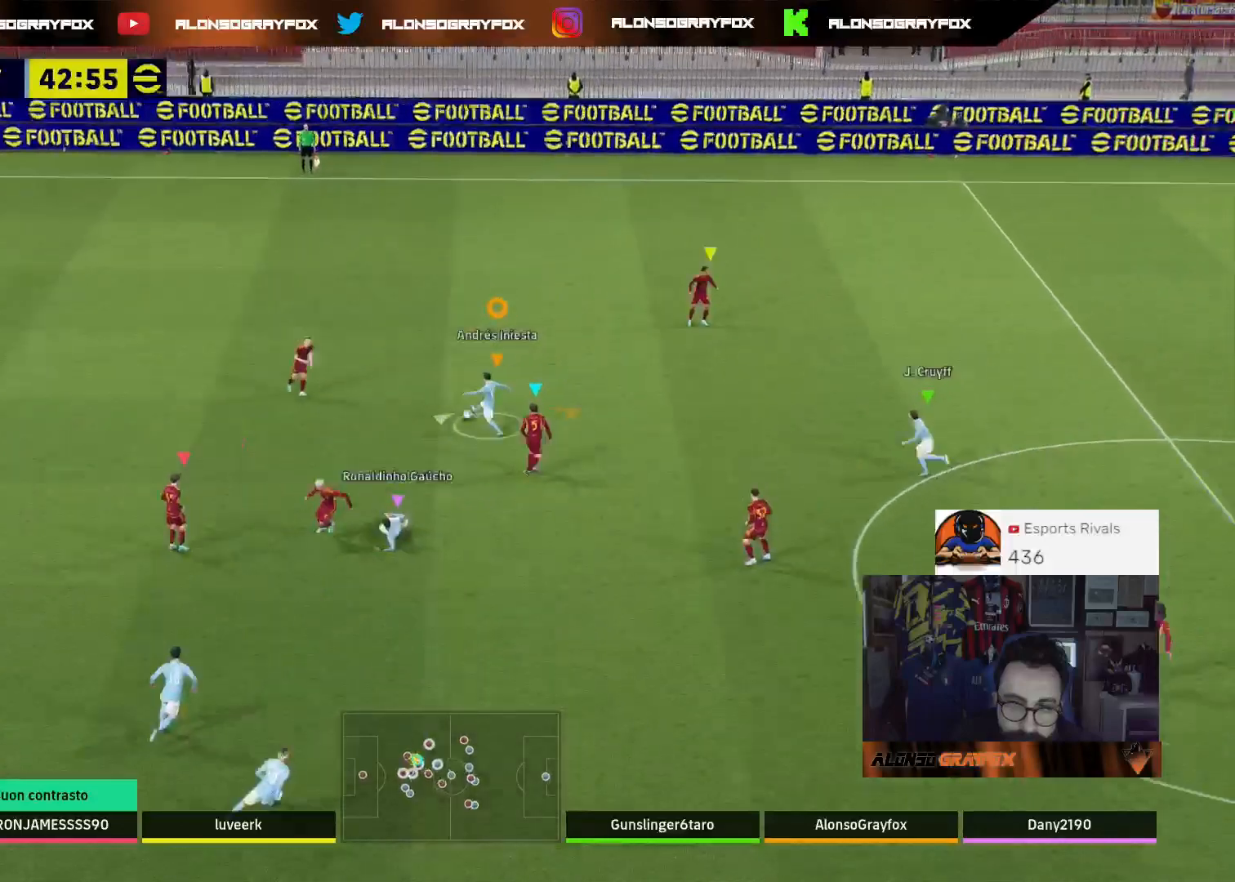
{"buttons": ["R2"], "left_stick": "up", "right_stick": "center", "events": [[200, "L2", "up"], [300, "L3", "up"], [433, "left_stick", "up"], [500, "R2", "down"]]}
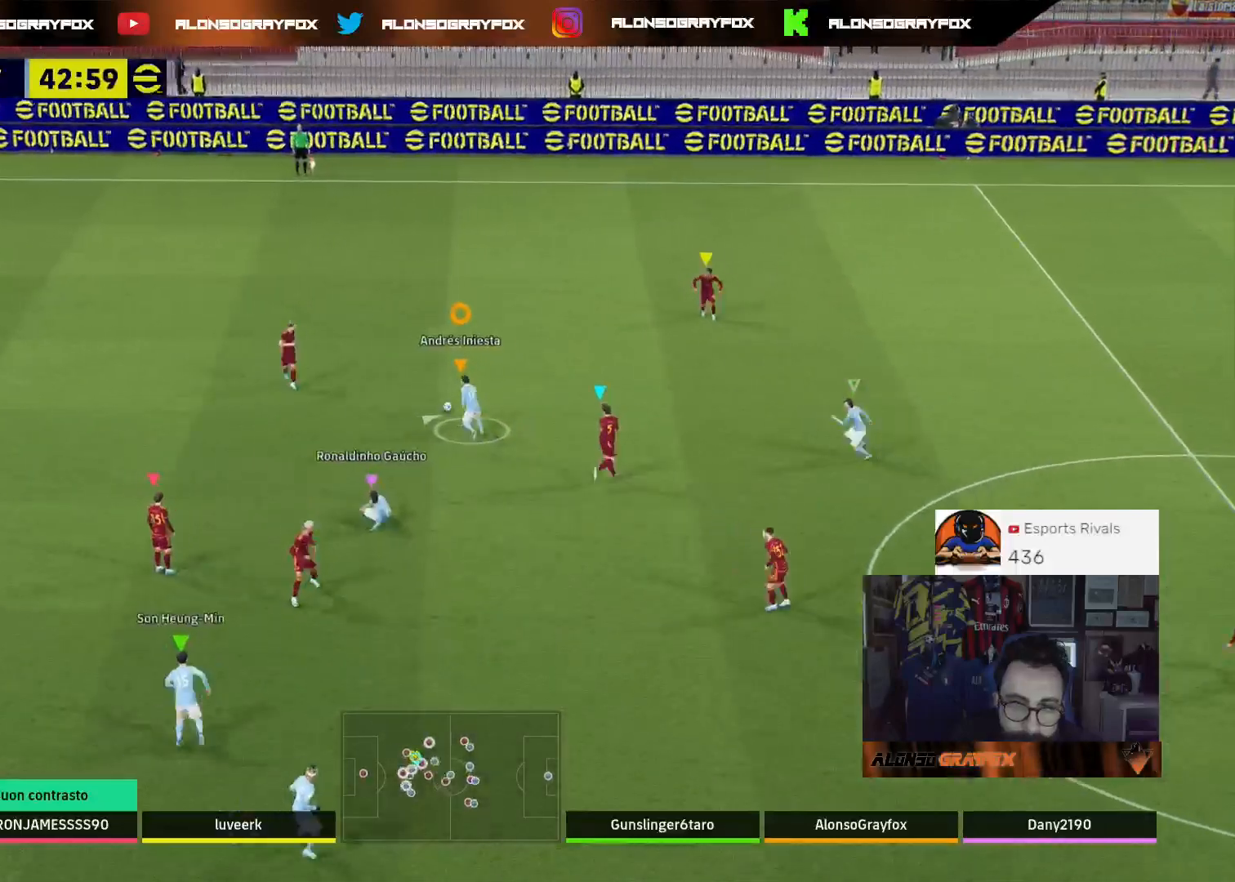
{"buttons": [], "left_stick": "up", "right_stick": "center", "events": [[233, "R2", "up"]]}
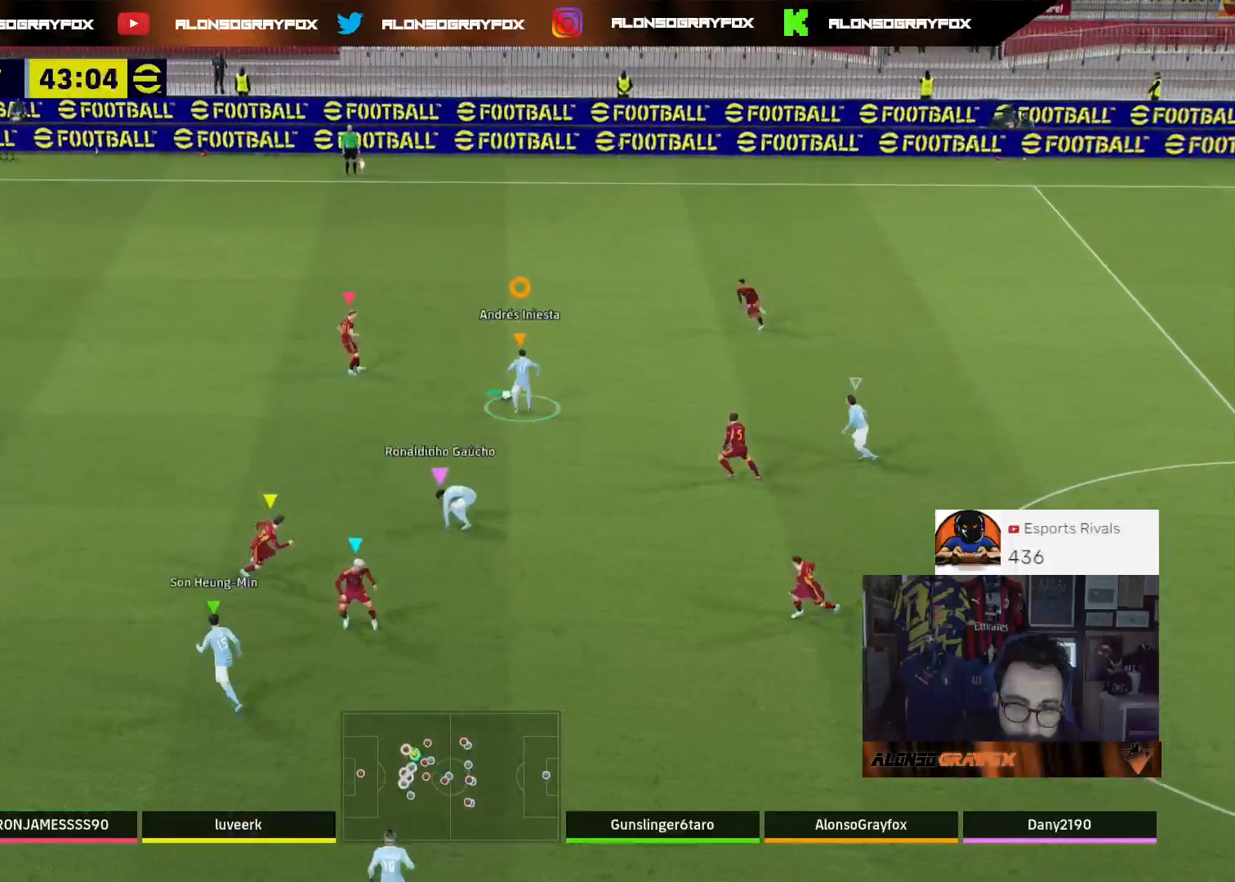
{"buttons": [], "left_stick": "left", "right_stick": "center", "events": [[267, "left_stick", "center"], [400, "left_stick", "up-left"], [467, "left_stick", "left"]]}
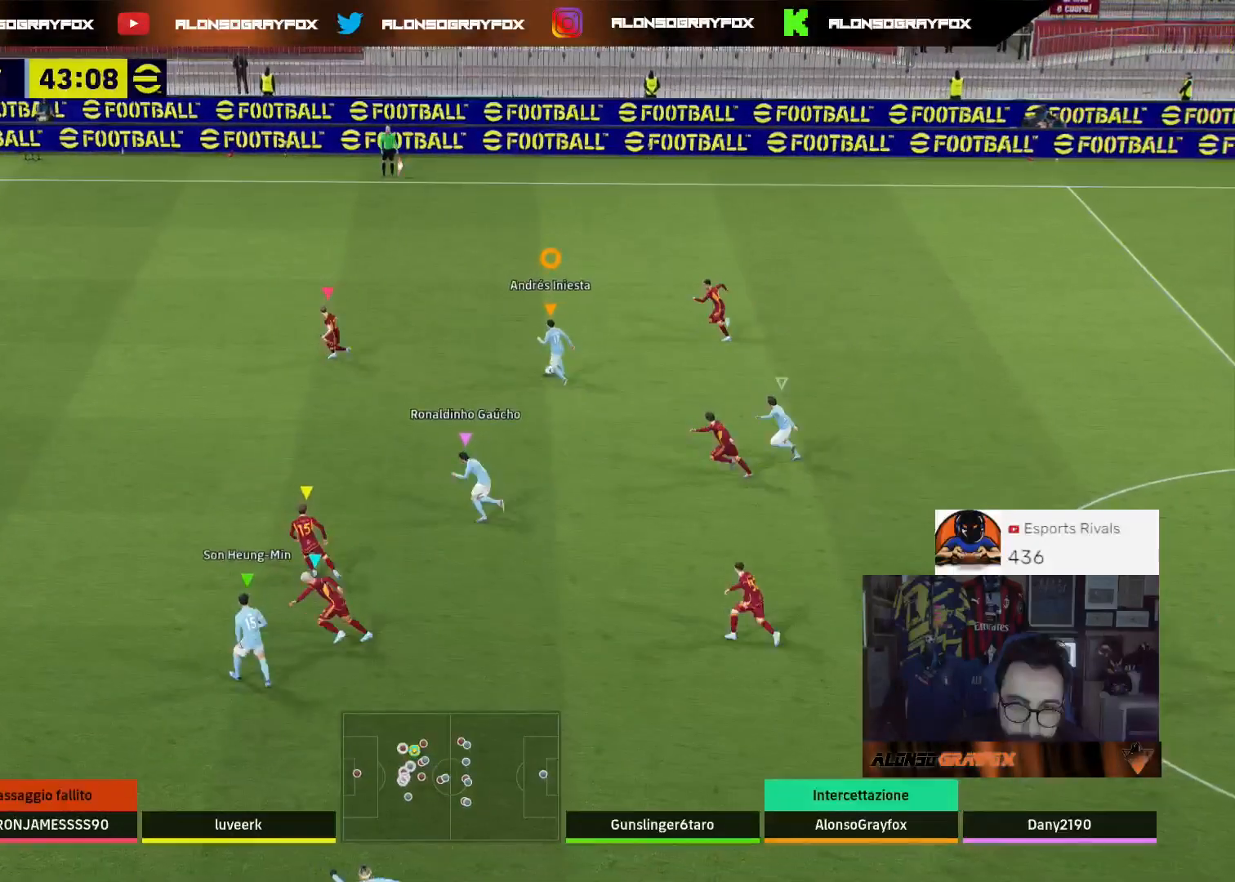
{"buttons": [], "left_stick": "center", "right_stick": "center", "events": [[100, "L3", "down"], [433, "L3", "up"], [500, "left_stick", "center"]]}
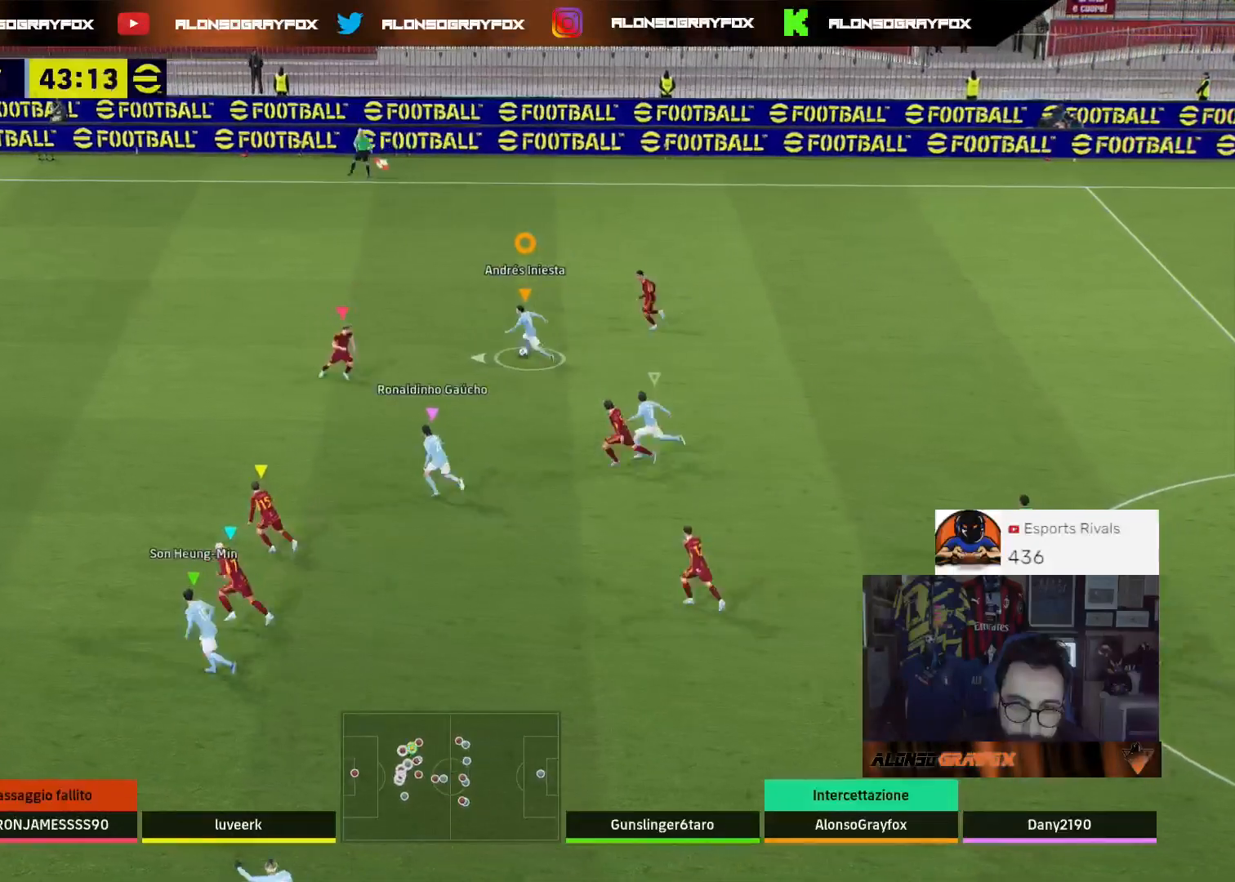
{"buttons": ["L3"], "left_stick": "left", "right_stick": "center", "events": [[33, "right_stick", "down"], [100, "right_stick", "right"], [133, "left_stick", "left"], [200, "right_stick", "up"], [267, "L3", "down"], [333, "right_stick", "center"]]}
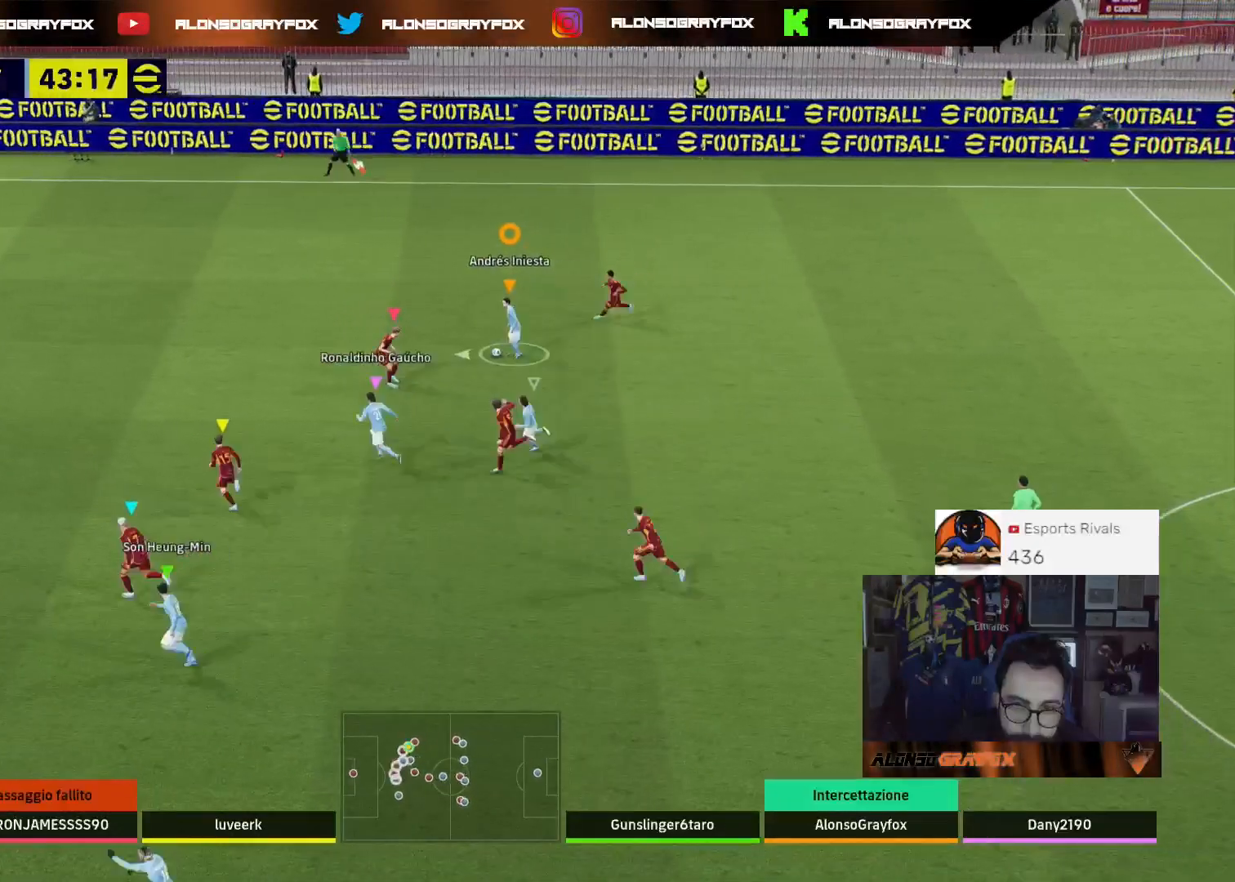
{"buttons": ["R2", "L3"], "left_stick": "up-left", "right_stick": "center", "events": [[267, "TRIANGLE", "down"], [267, "left_stick", "up-left"], [333, "TRIANGLE", "up"], [367, "R2", "down"]]}
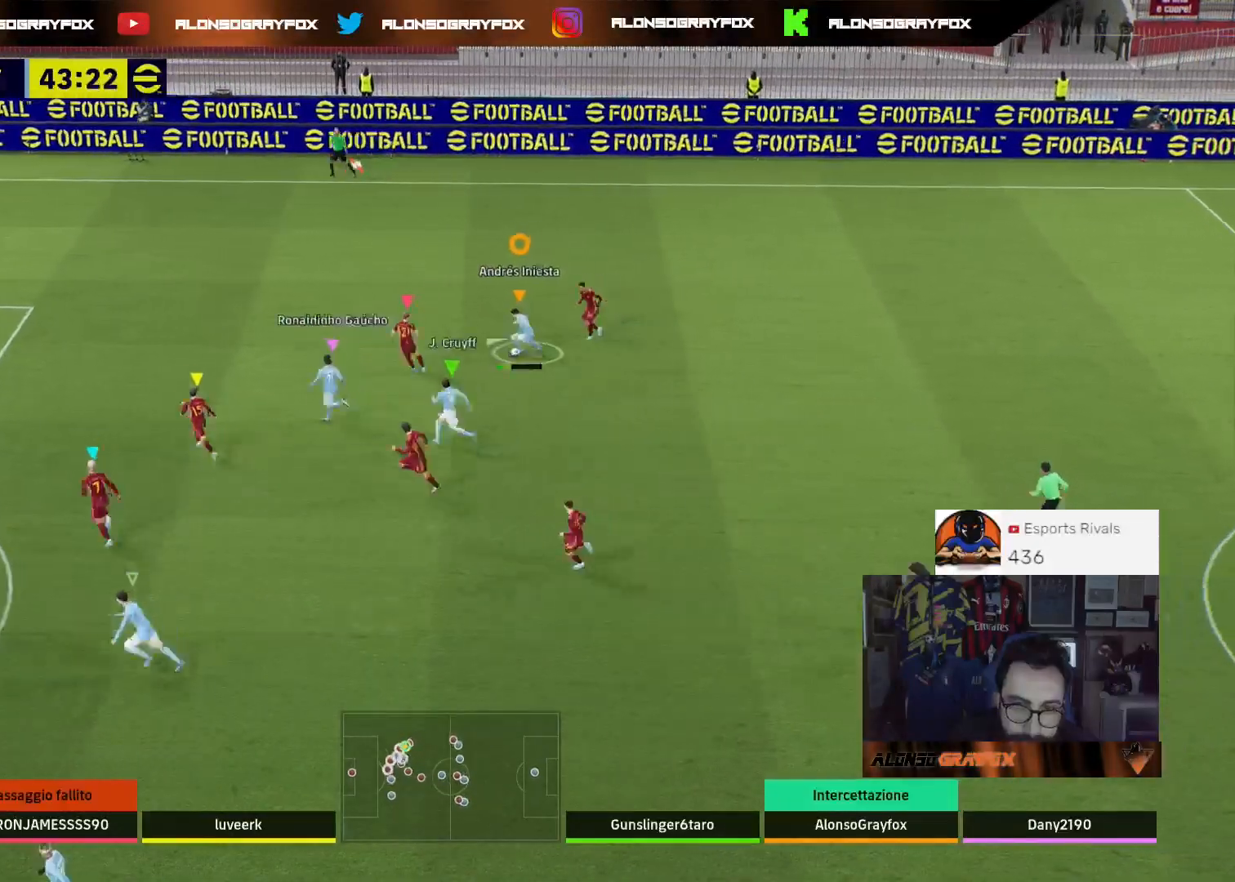
{"buttons": ["R2", "L3"], "left_stick": "up-left", "right_stick": "center", "events": []}
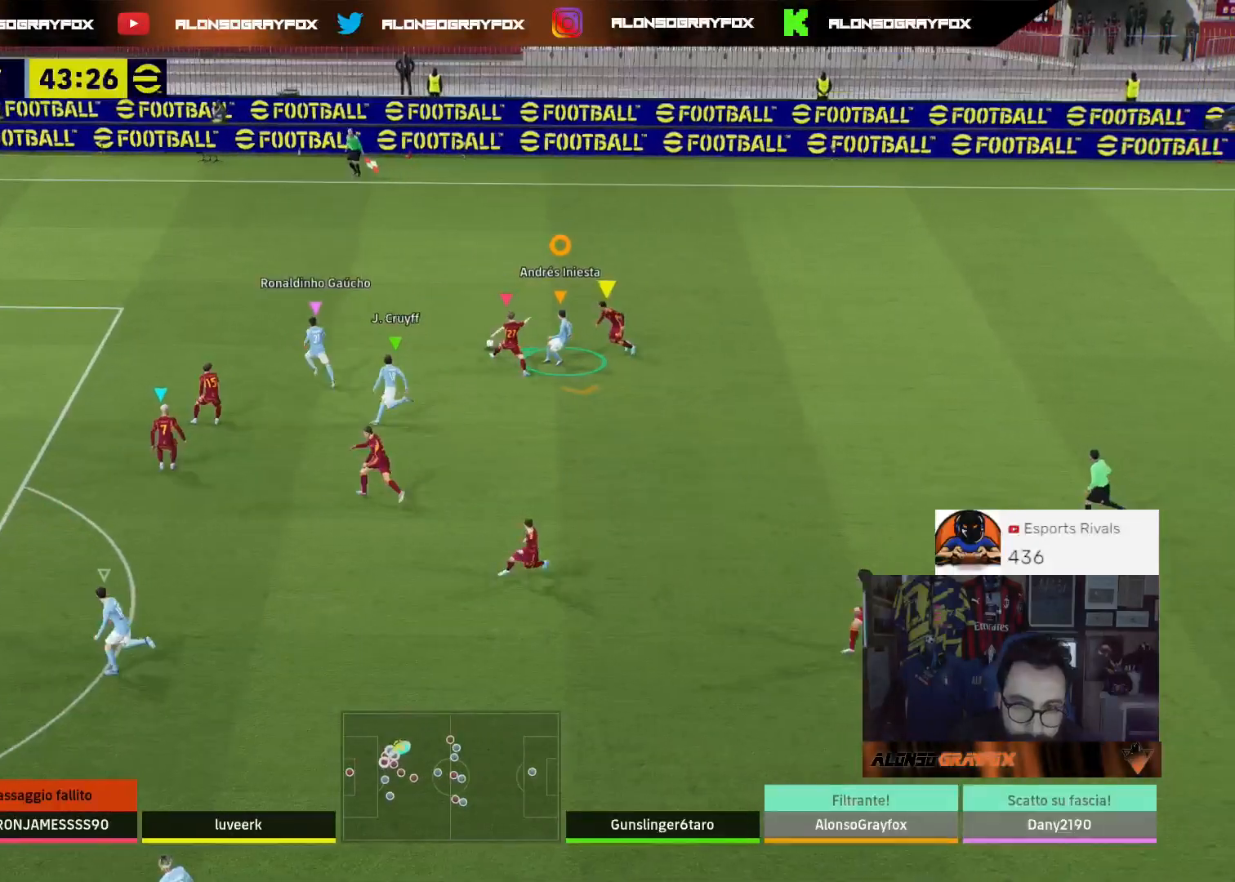
{"buttons": ["R2", "L3"], "left_stick": "left", "right_stick": "center", "events": [[33, "left_stick", "left"]]}
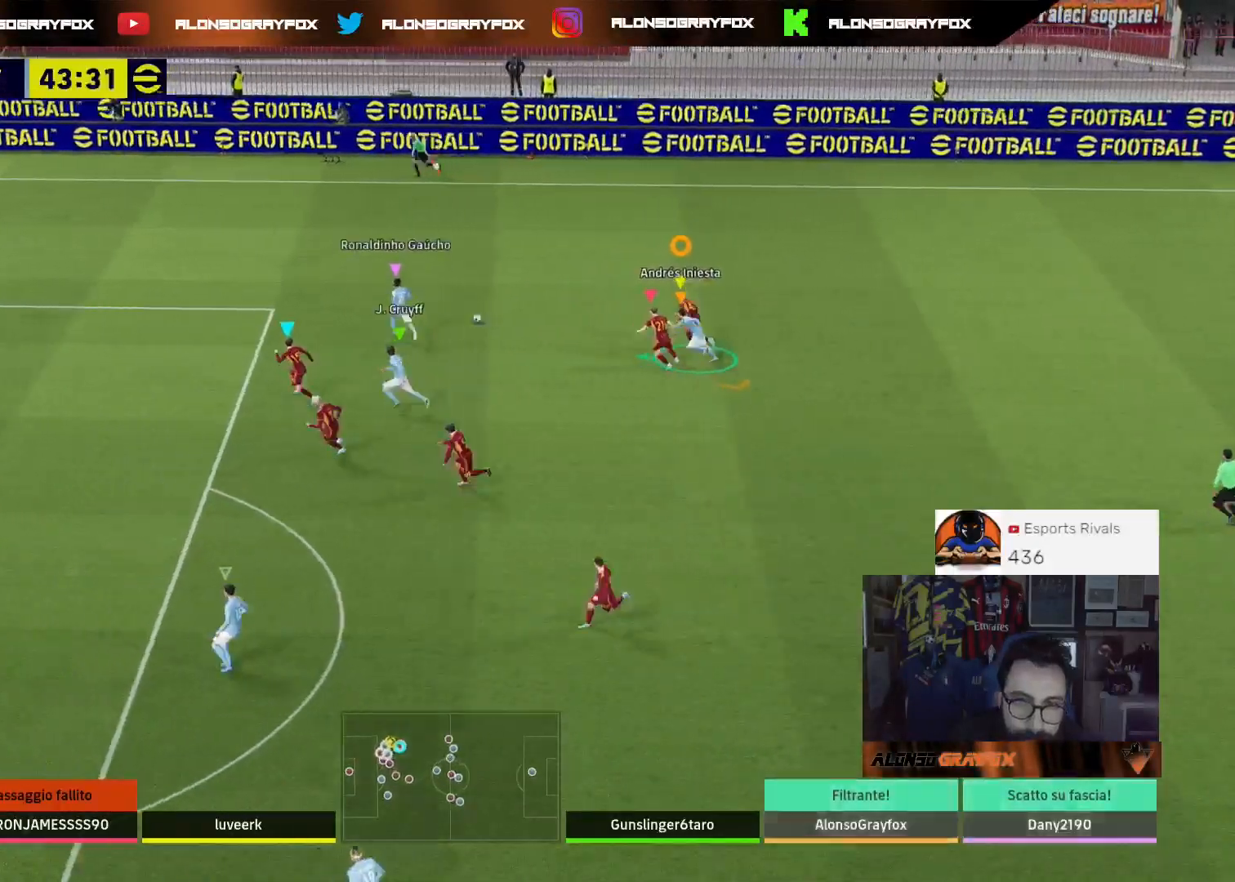
{"buttons": ["R1", "R2", "L3"], "left_stick": "left", "right_stick": "center", "events": [[400, "R1", "down"]]}
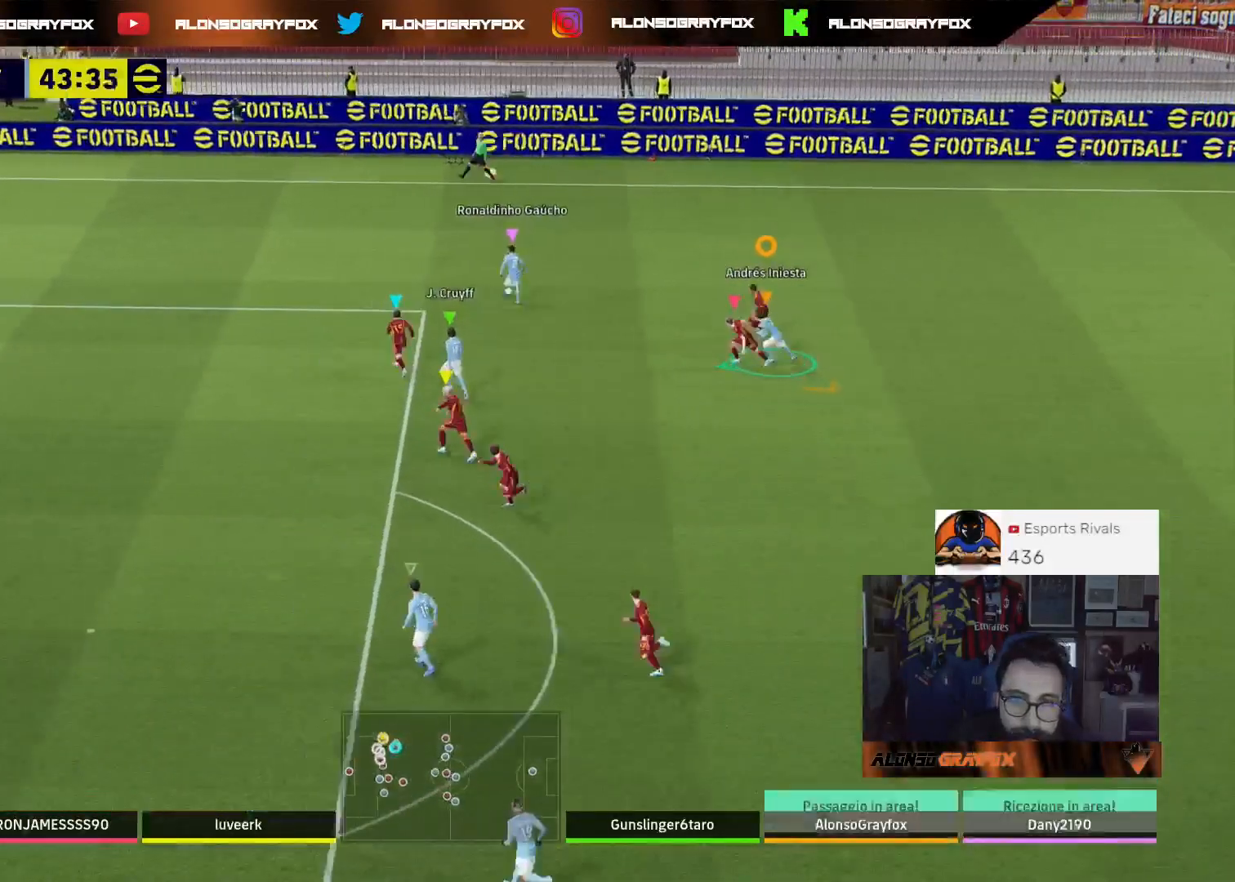
{"buttons": [], "left_stick": "up-left", "right_stick": "center", "events": [[300, "R1", "up"], [433, "R2", "up"], [467, "L3", "up"], [467, "left_stick", "up-left"]]}
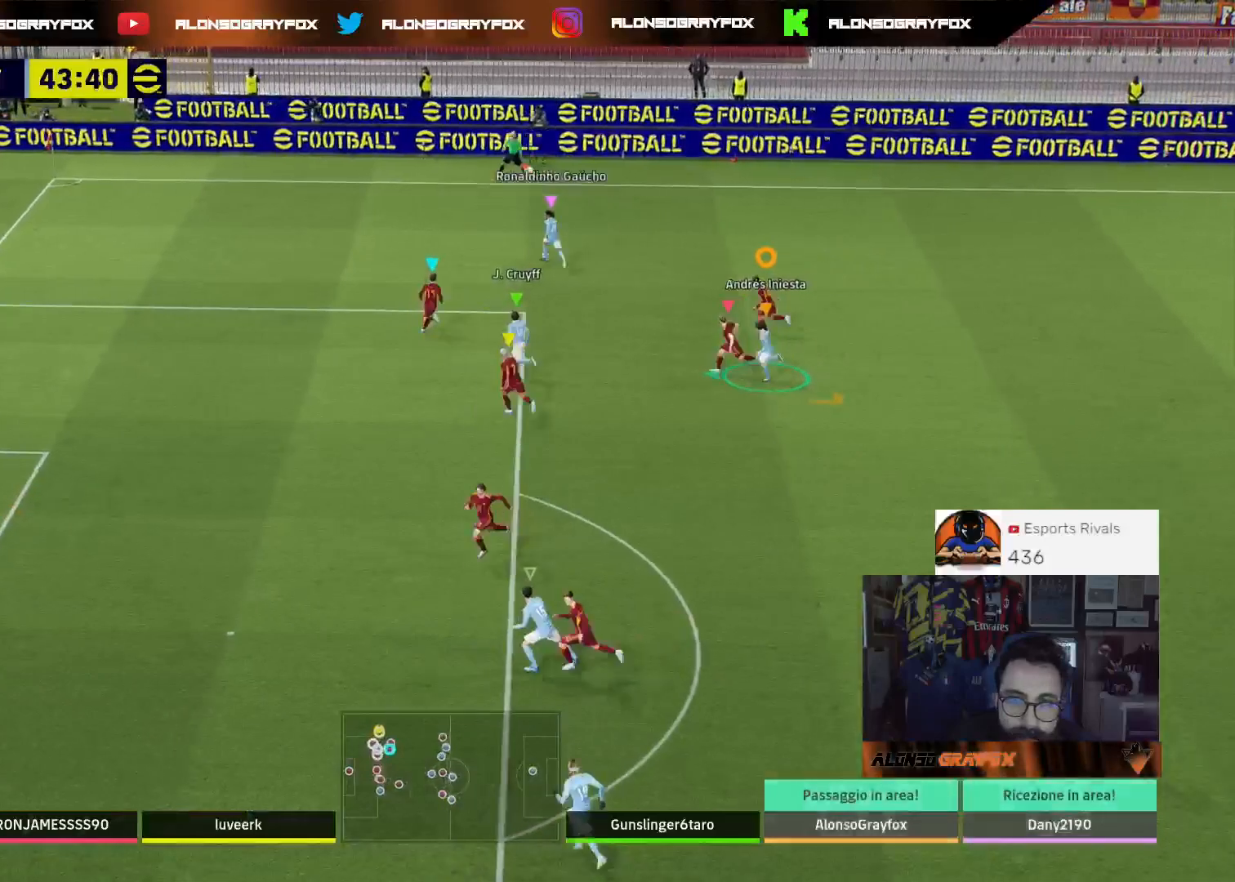
{"buttons": [], "left_stick": "up-right", "right_stick": "center", "events": [[67, "left_stick", "up"], [500, "left_stick", "up-right"]]}
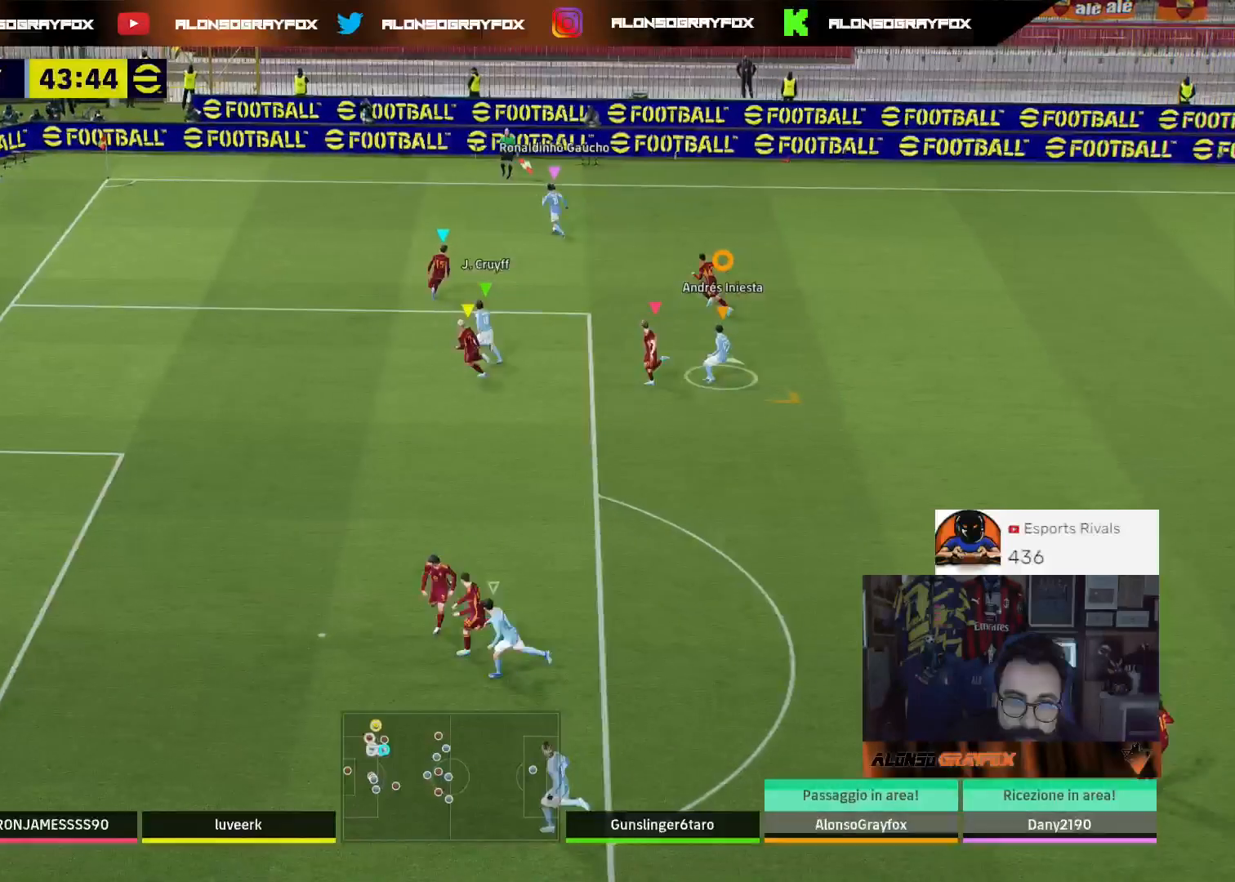
{"buttons": ["R2"], "left_stick": "up-right", "right_stick": "center", "events": [[100, "R2", "down"]]}
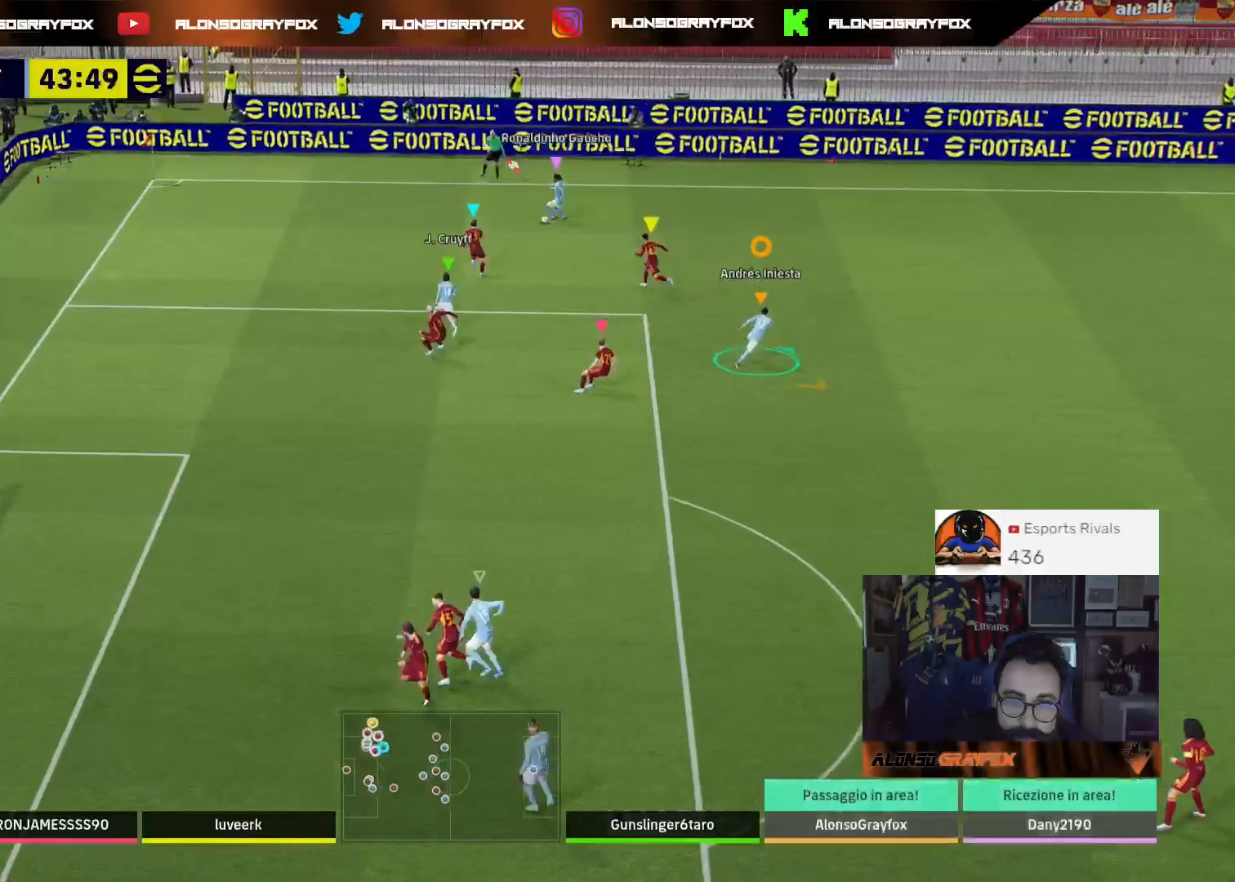
{"buttons": ["R2"], "left_stick": "up-right", "right_stick": "center", "events": []}